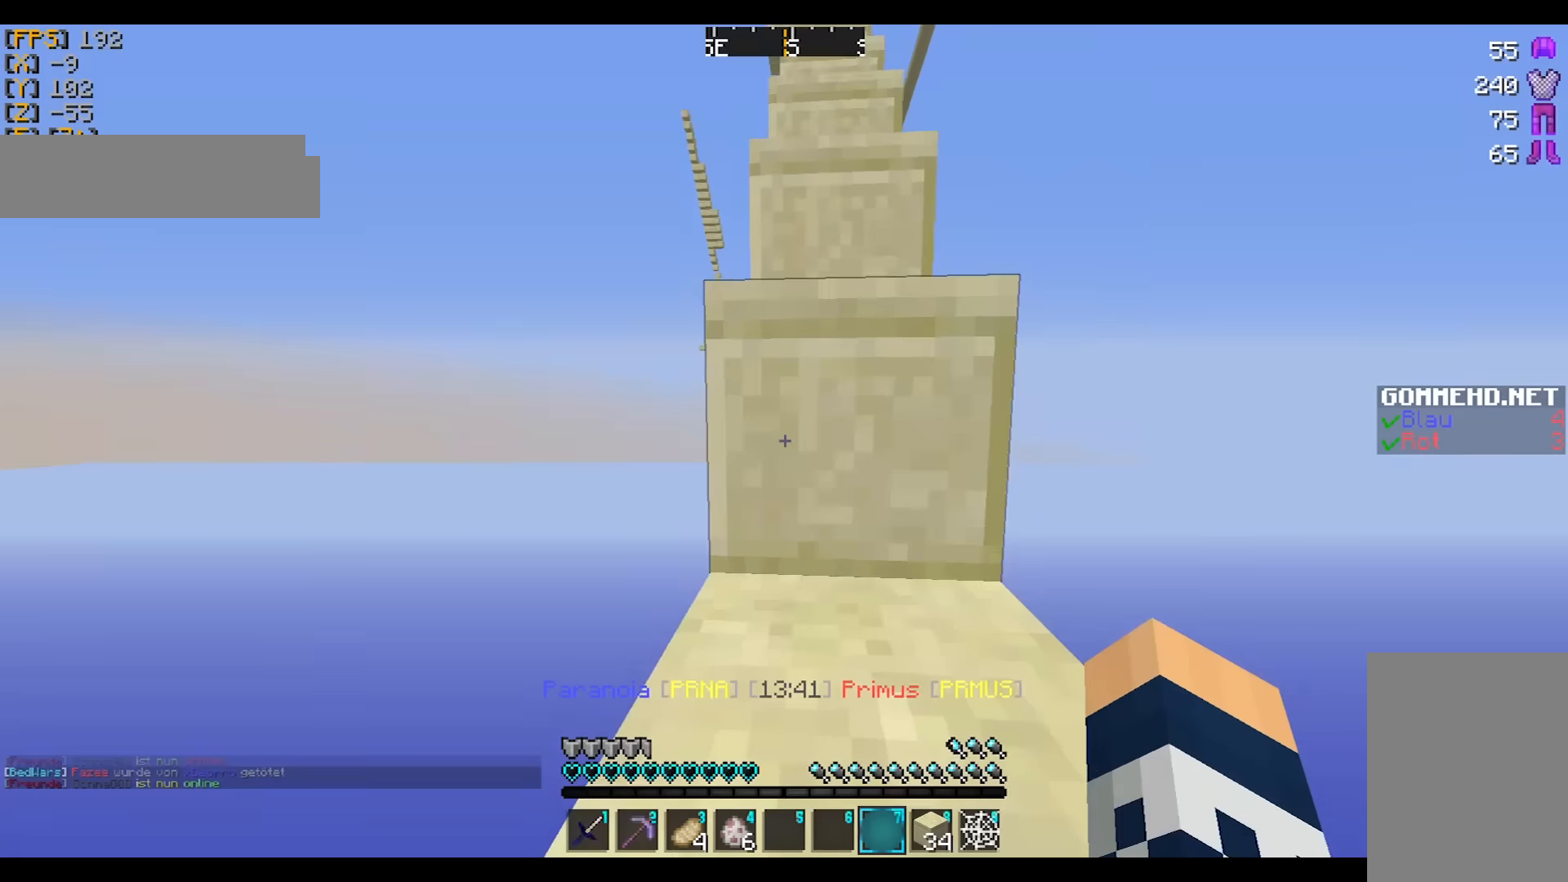
Gameplay with keyboard and mouse; each line is a JSON object with the keys and mouse buttons held at the frame after it. "events" lists presses ("down") and releases ("up") of "a", "d", "s", "w", "mouse_left" and "mouse_right" between this image and that frame as [ms after this image, input, new state], when the widget could be followed in between. "mouse_left", "mouse_right" = the "left", "right" buttons of the "mouse" list. No other keys are recorded. Fast repeated clicks can show as one long hold. Mouse movement is not recorded.
{"keys": ["w"], "mouse": [], "events": [[33, "w", "down"]]}
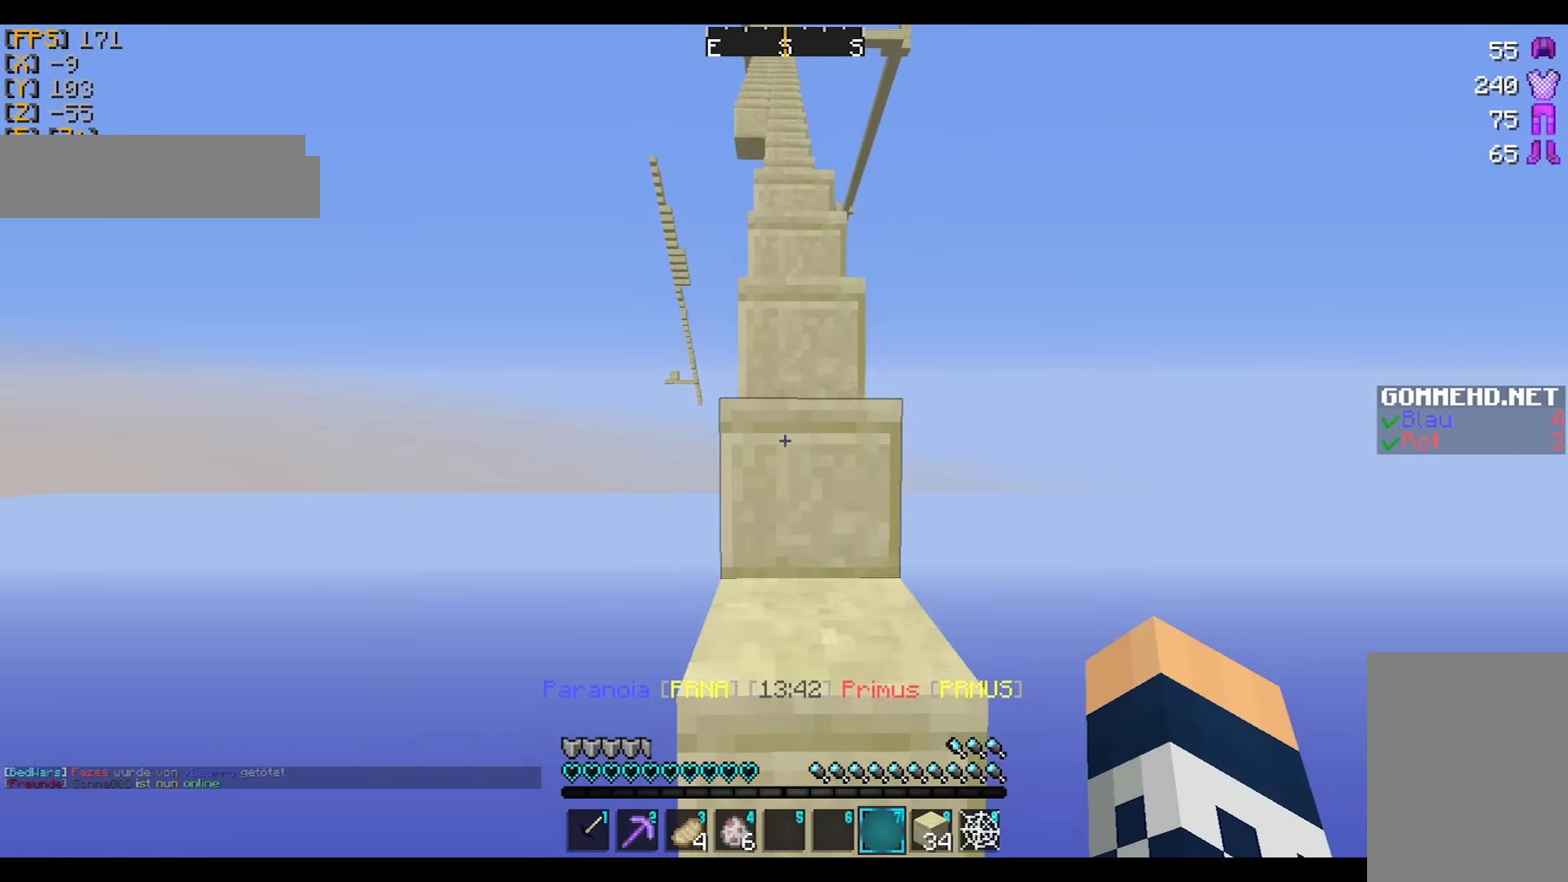
{"keys": ["w"], "mouse": [], "events": []}
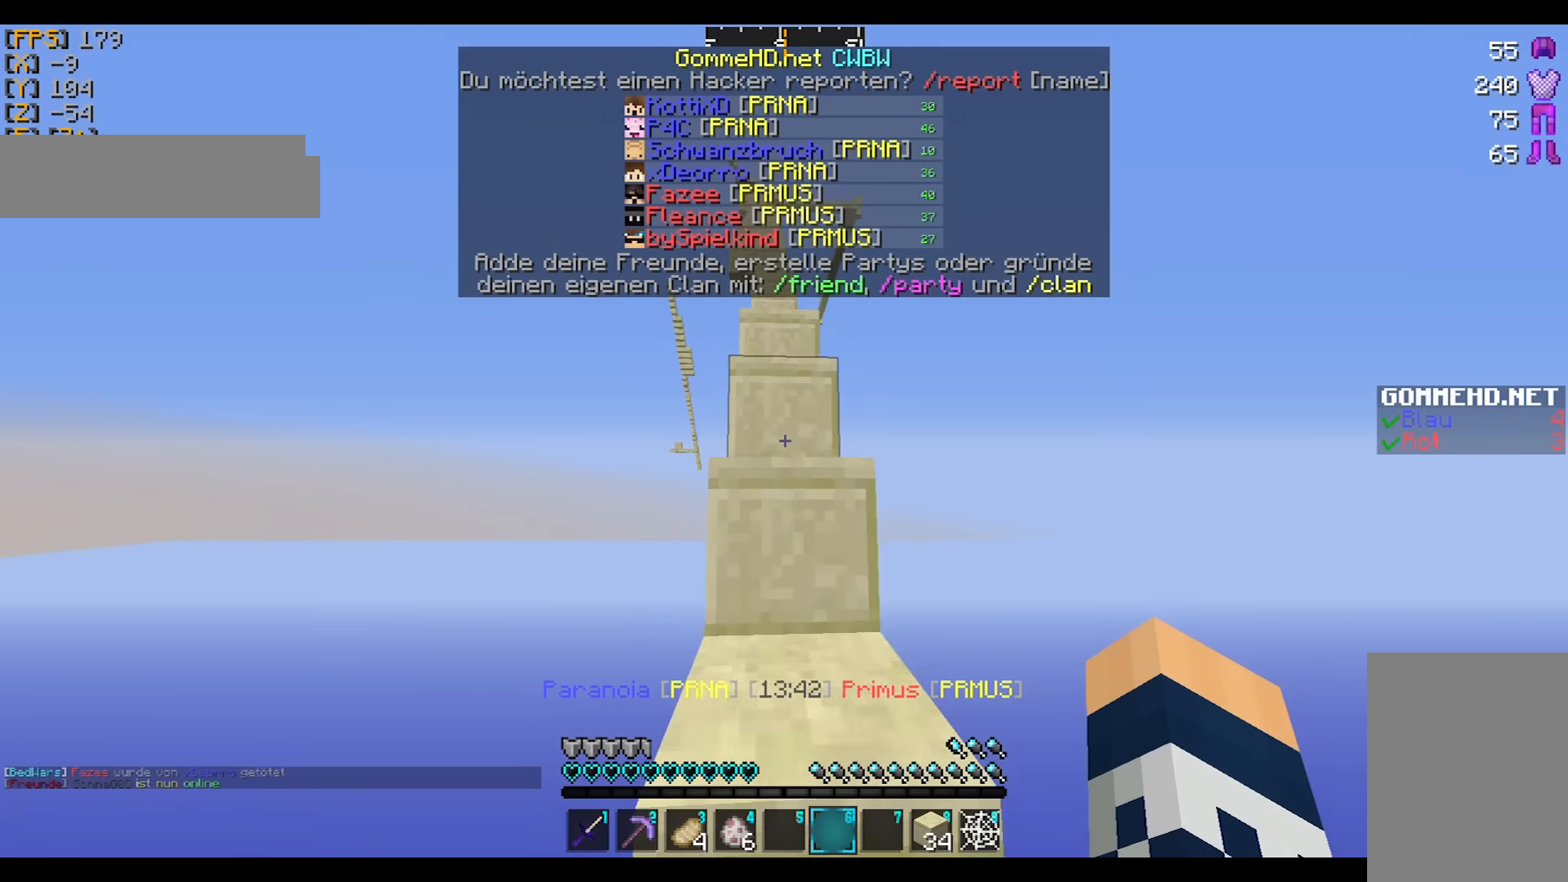
{"keys": ["w"], "mouse": ["left", "right"], "events": [[434, "mouse_left", "down"], [434, "mouse_right", "down"]]}
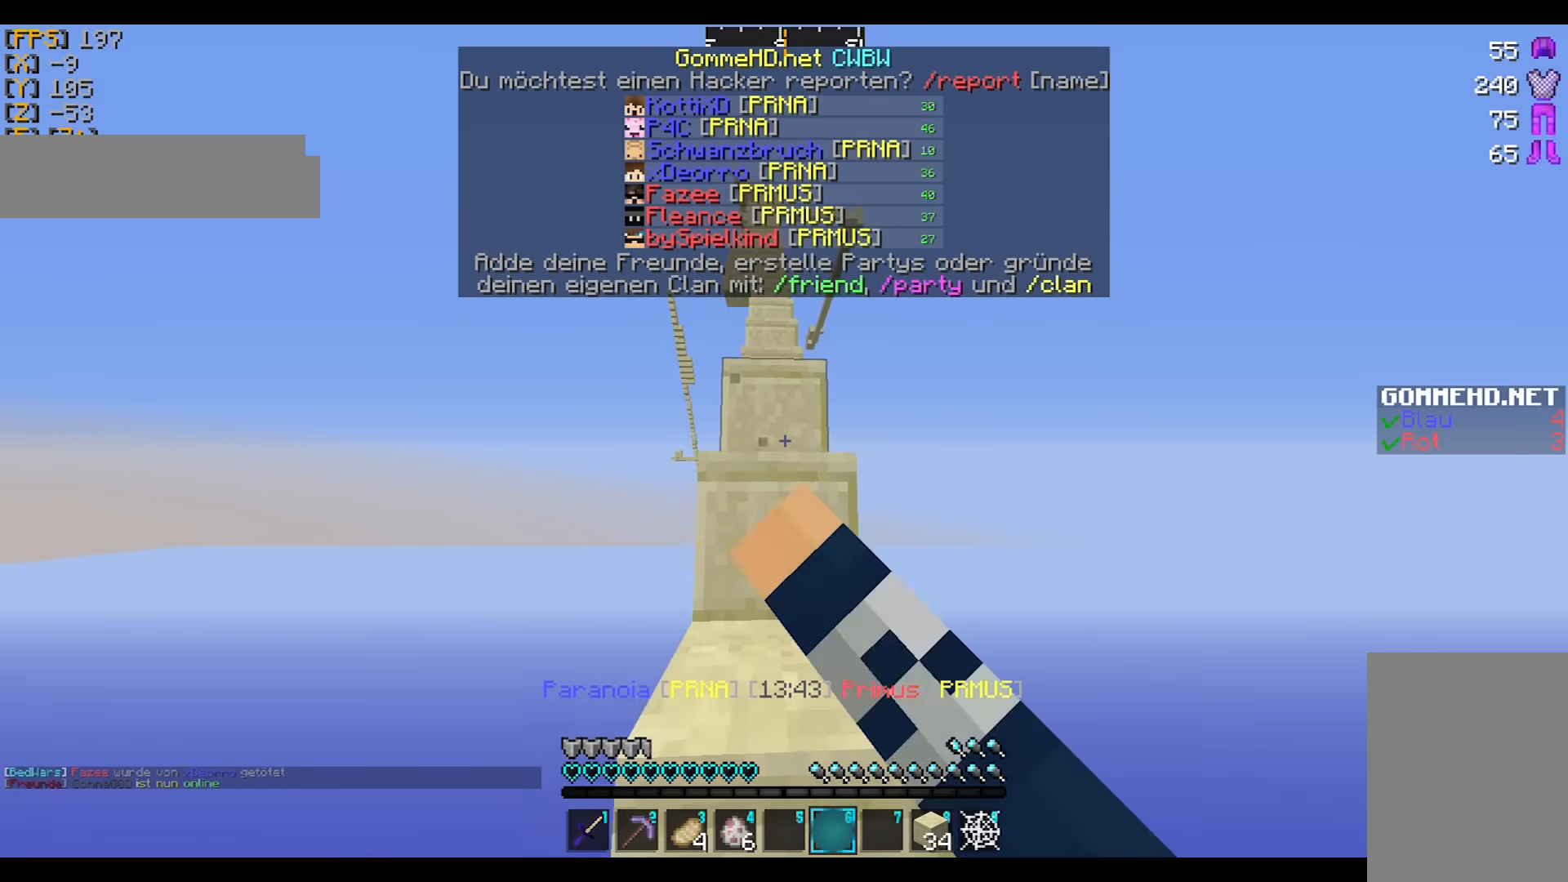
{"keys": ["w"], "mouse": [], "events": [[34, "mouse_left", "up"], [67, "mouse_left", "down"], [167, "mouse_left", "up"], [167, "mouse_right", "up"]]}
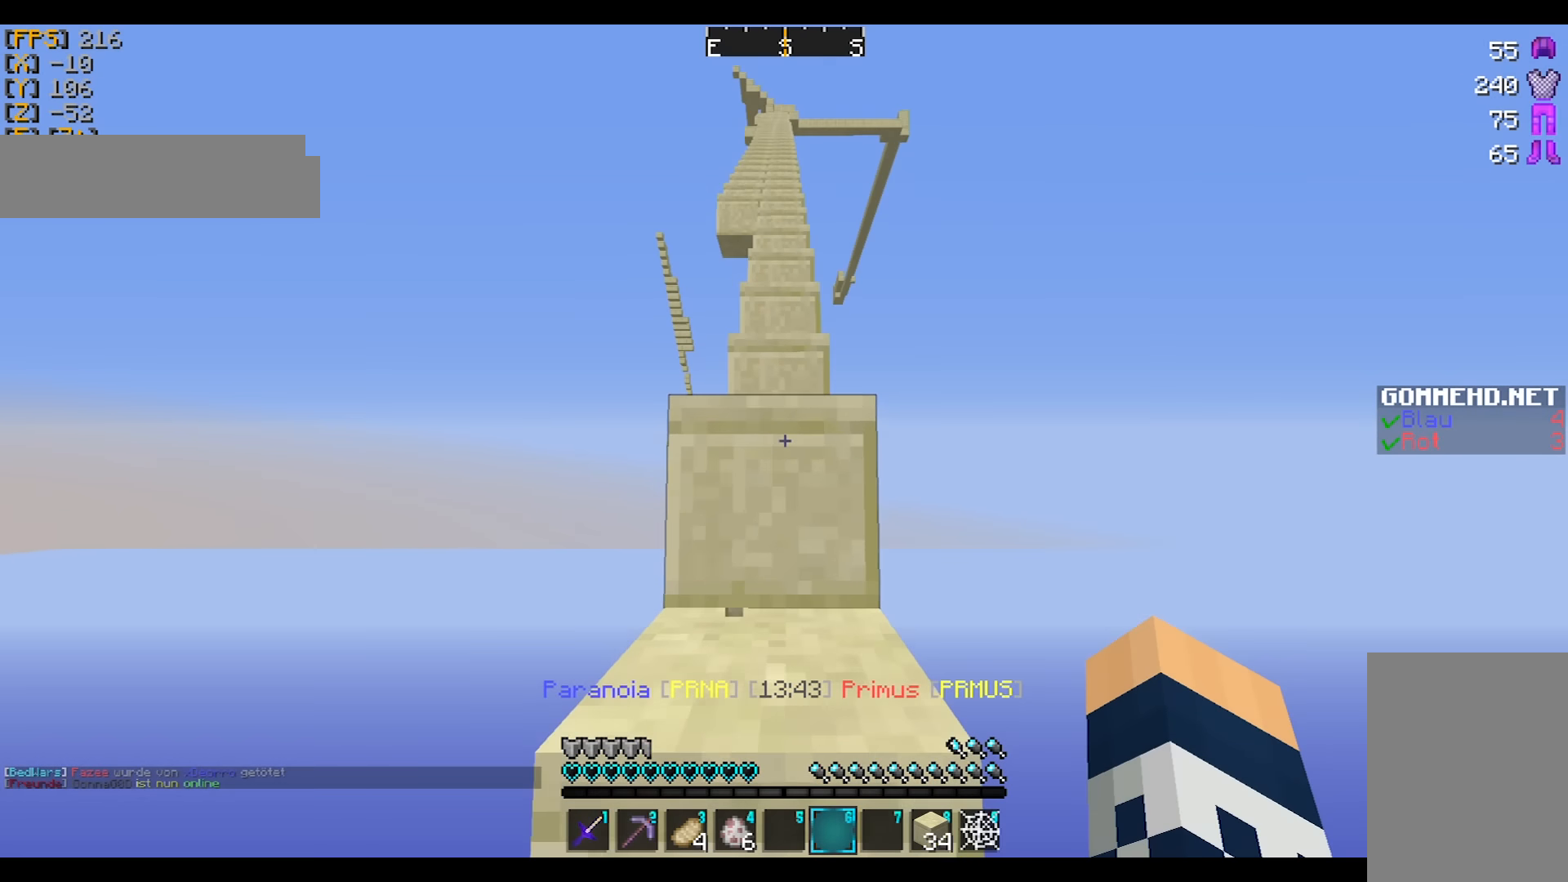
{"keys": ["w"], "mouse": [], "events": [[200, "a", "down"], [200, "mouse_left", "down"], [200, "mouse_right", "down"], [300, "a", "up"], [300, "mouse_left", "up"], [300, "mouse_right", "up"], [367, "mouse_left", "down"], [367, "mouse_right", "down"], [467, "mouse_left", "up"], [467, "mouse_right", "up"]]}
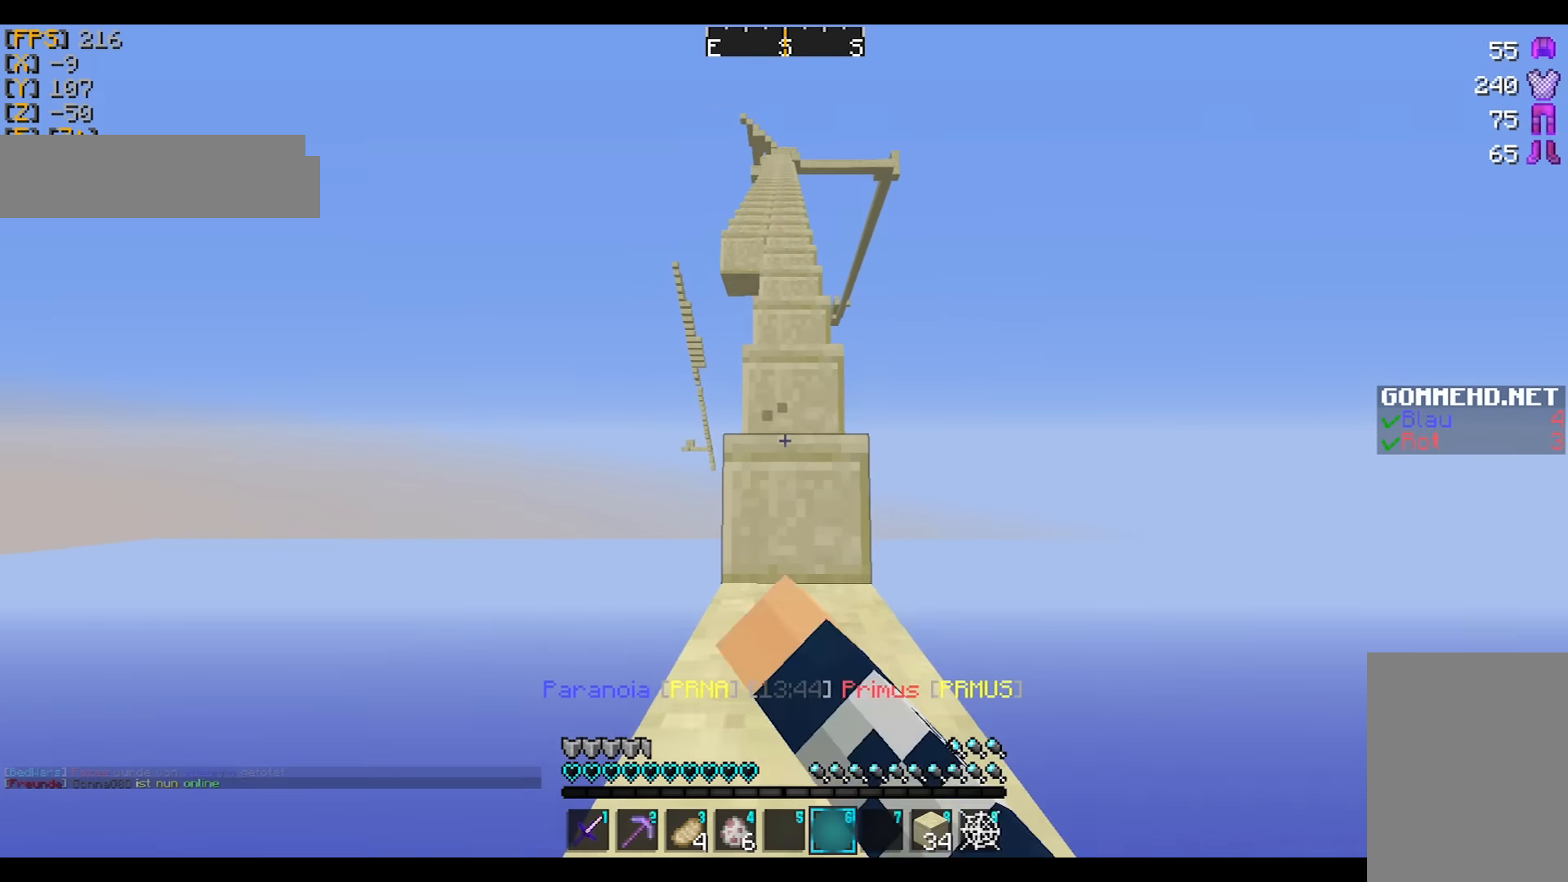
{"keys": ["w"], "mouse": ["left", "right"], "events": [[301, "mouse_left", "down"], [301, "mouse_right", "down"], [401, "mouse_right", "up"], [467, "mouse_right", "down"]]}
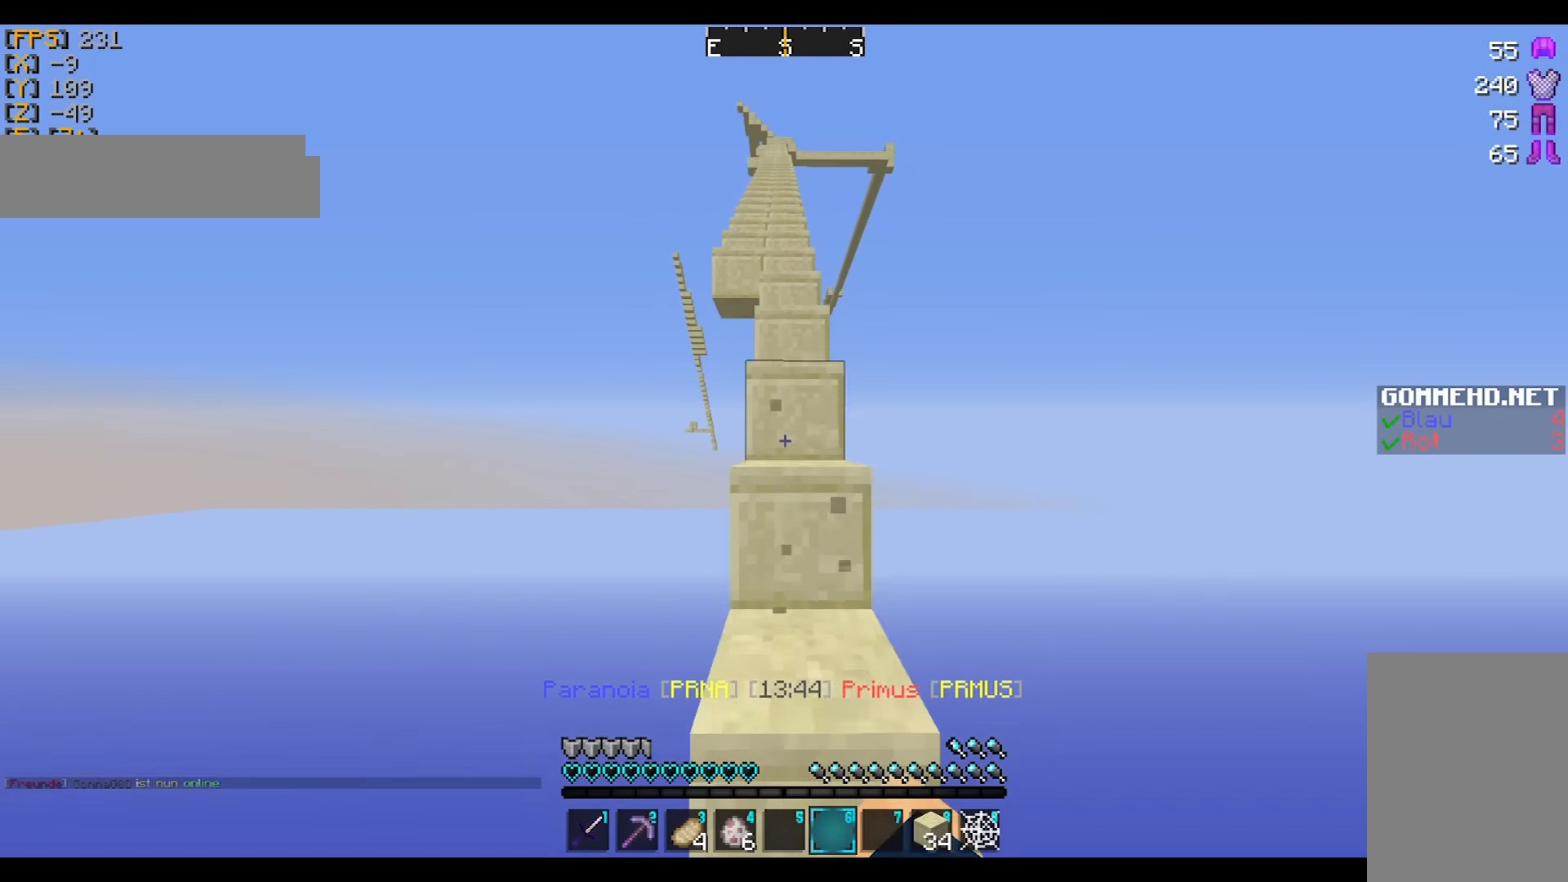
{"keys": ["w"], "mouse": [], "events": [[66, "mouse_left", "up"], [66, "mouse_right", "up"], [100, "w", "up"], [367, "w", "down"]]}
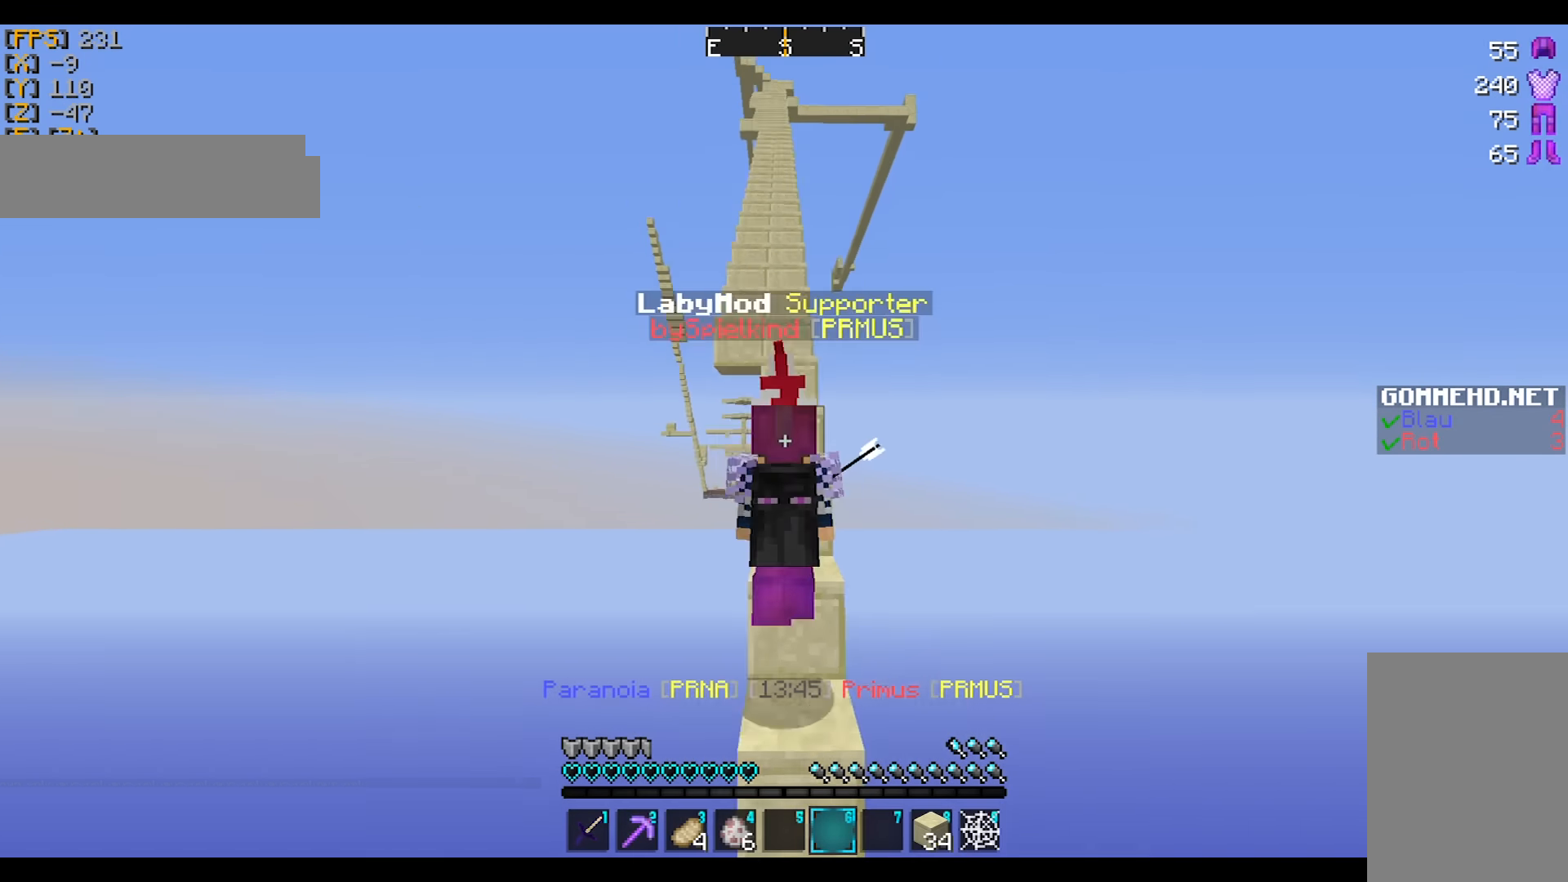
{"keys": ["w"], "mouse": [], "events": []}
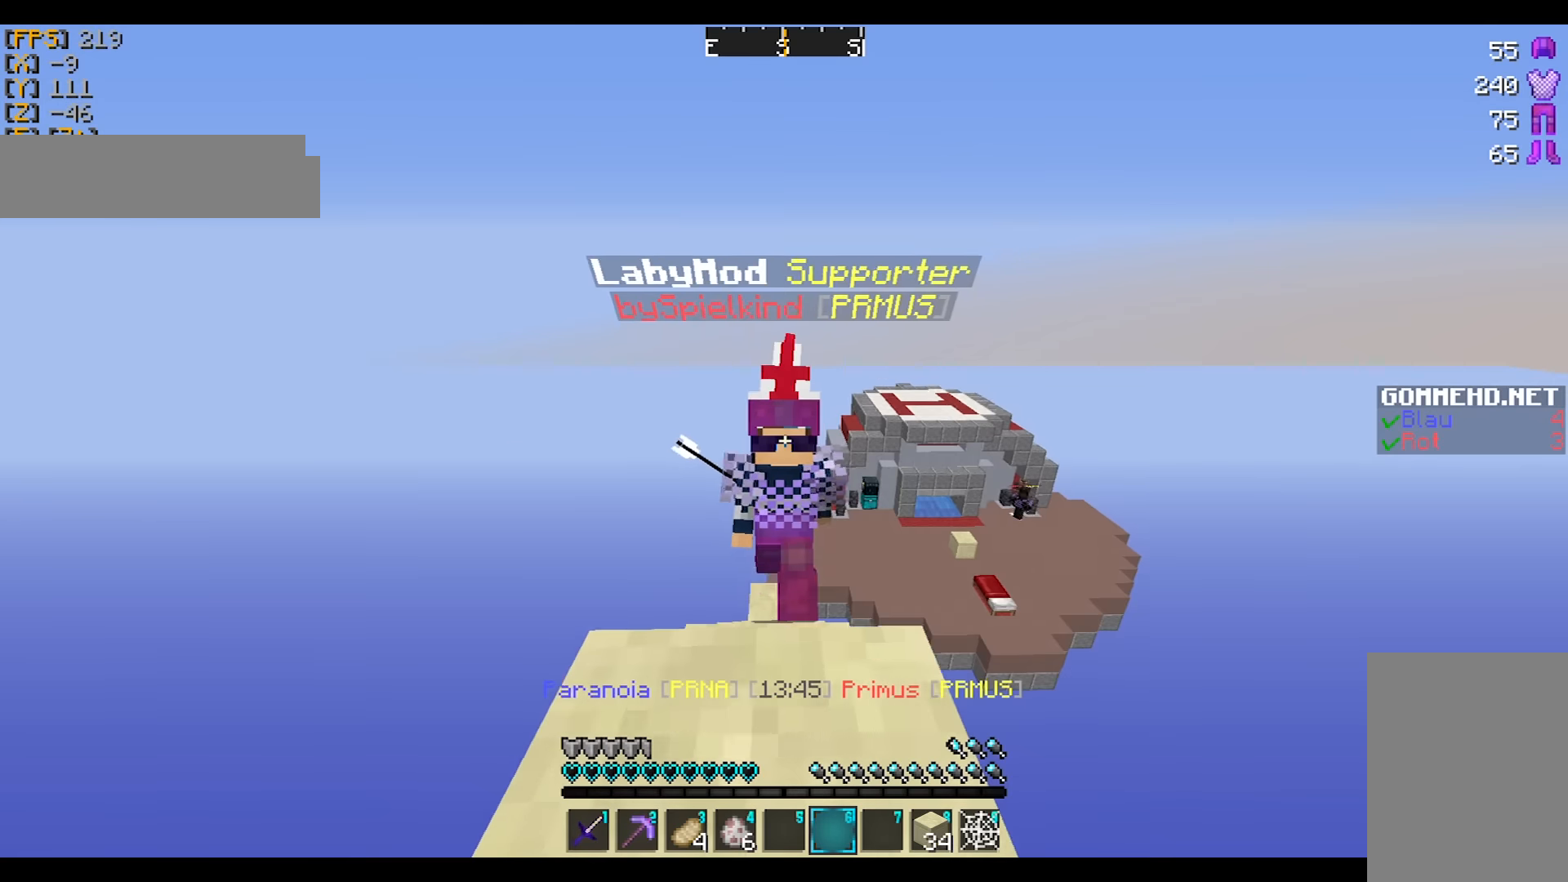
{"keys": ["w"], "mouse": ["left", "right"], "events": [[467, "mouse_left", "down"], [467, "mouse_right", "down"]]}
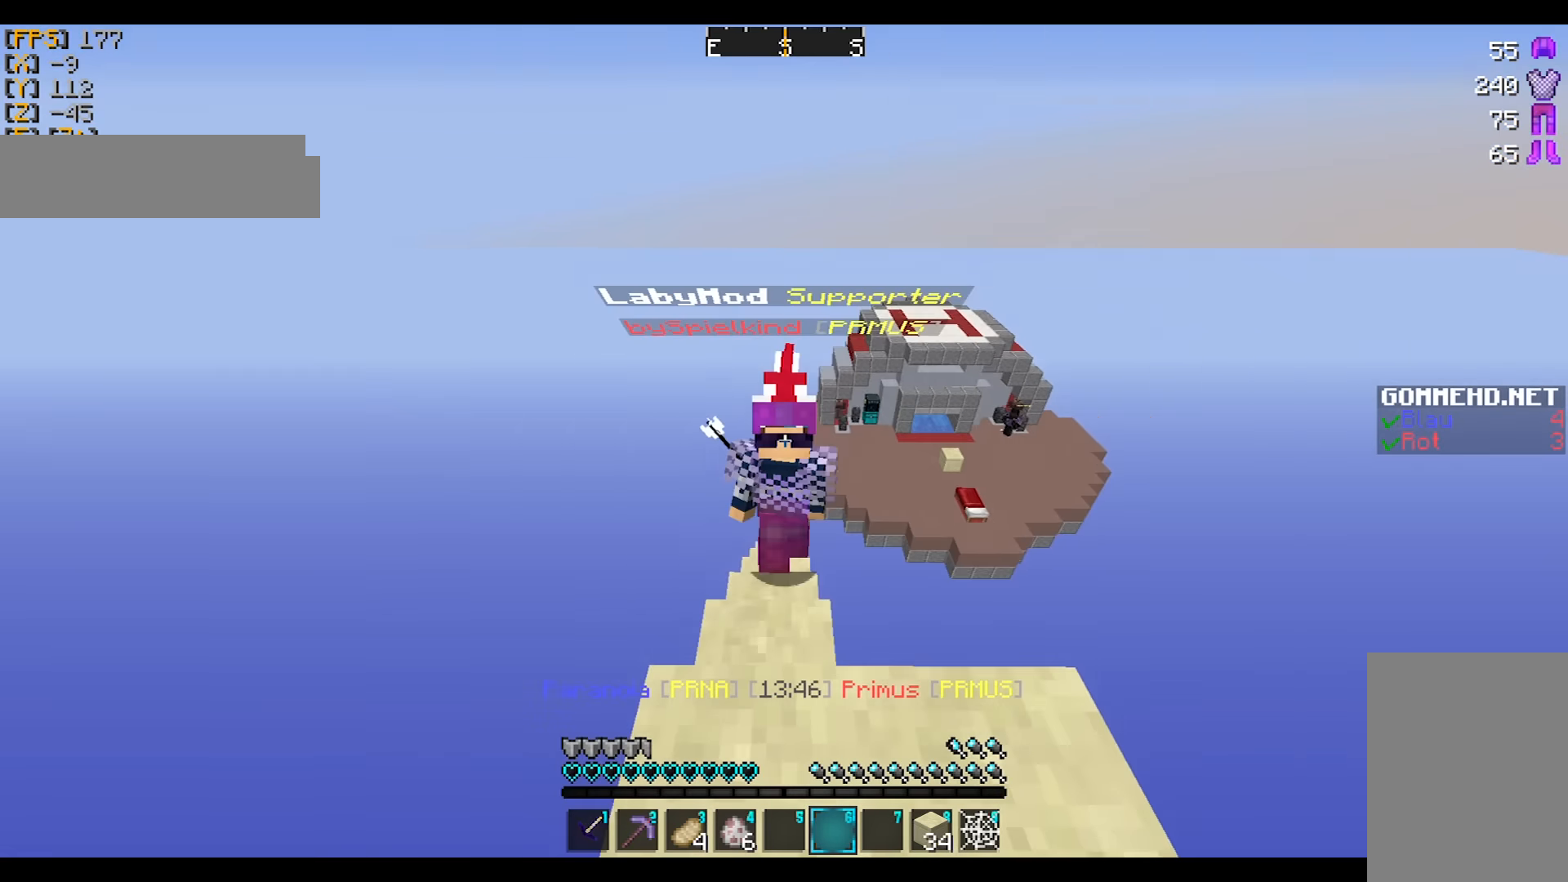
{"keys": ["w"], "mouse": [], "events": [[67, "mouse_left", "up"], [67, "mouse_right", "up"], [100, "mouse_left", "down"], [100, "mouse_right", "down"], [200, "mouse_left", "up"], [200, "mouse_right", "up"]]}
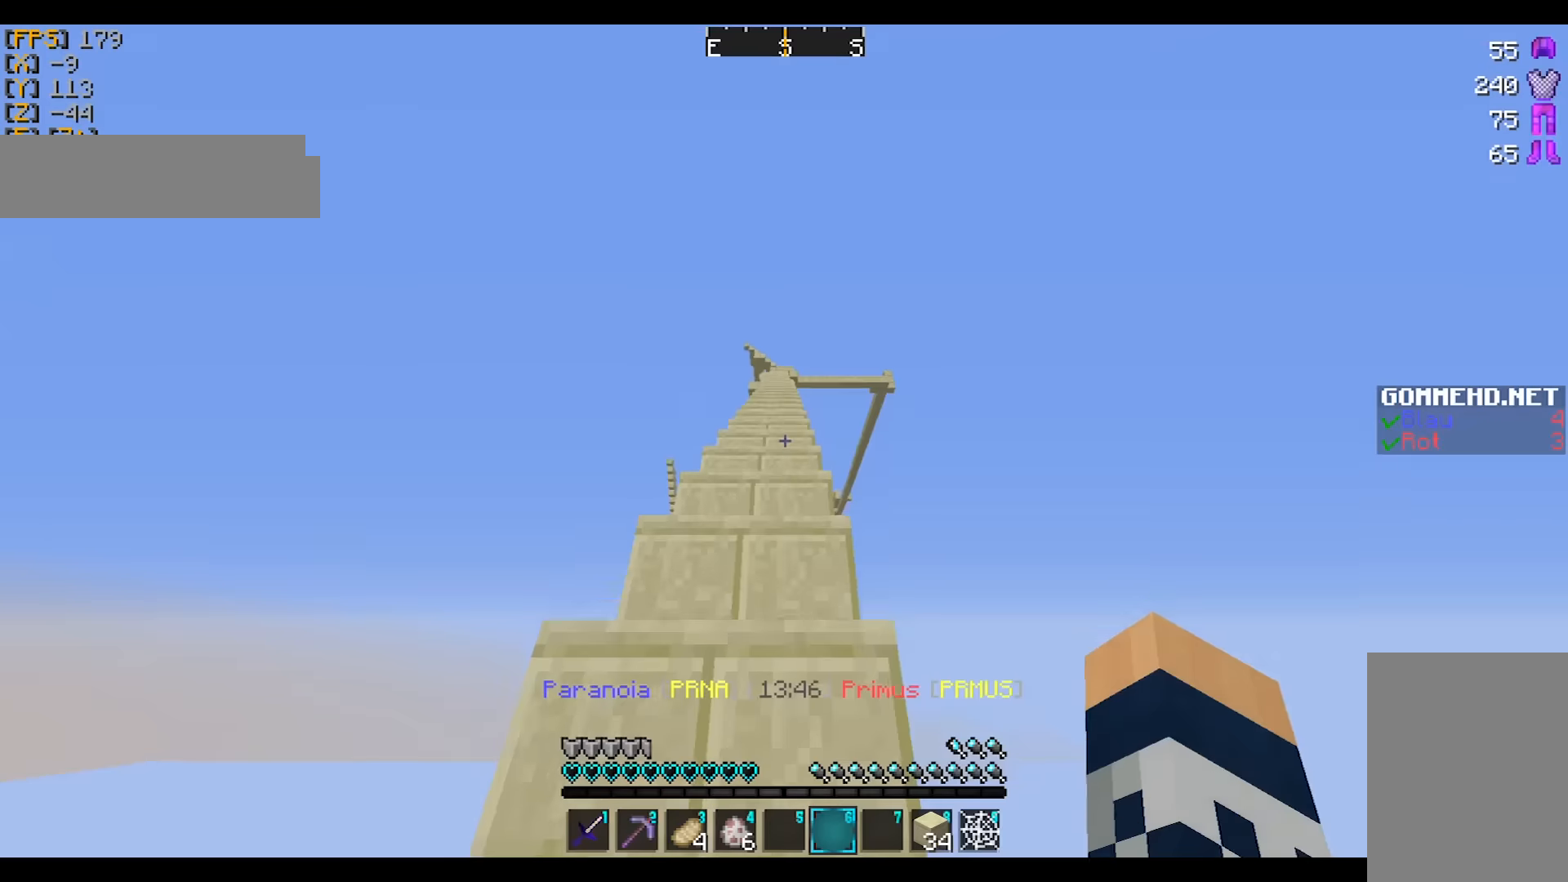
{"keys": ["a", "w"], "mouse": [], "events": [[167, "mouse_left", "down"], [167, "mouse_right", "down"], [267, "mouse_left", "up"], [267, "mouse_right", "up"], [367, "mouse_left", "down"], [367, "mouse_right", "down"], [468, "mouse_left", "up"], [468, "mouse_right", "up"], [501, "a", "down"]]}
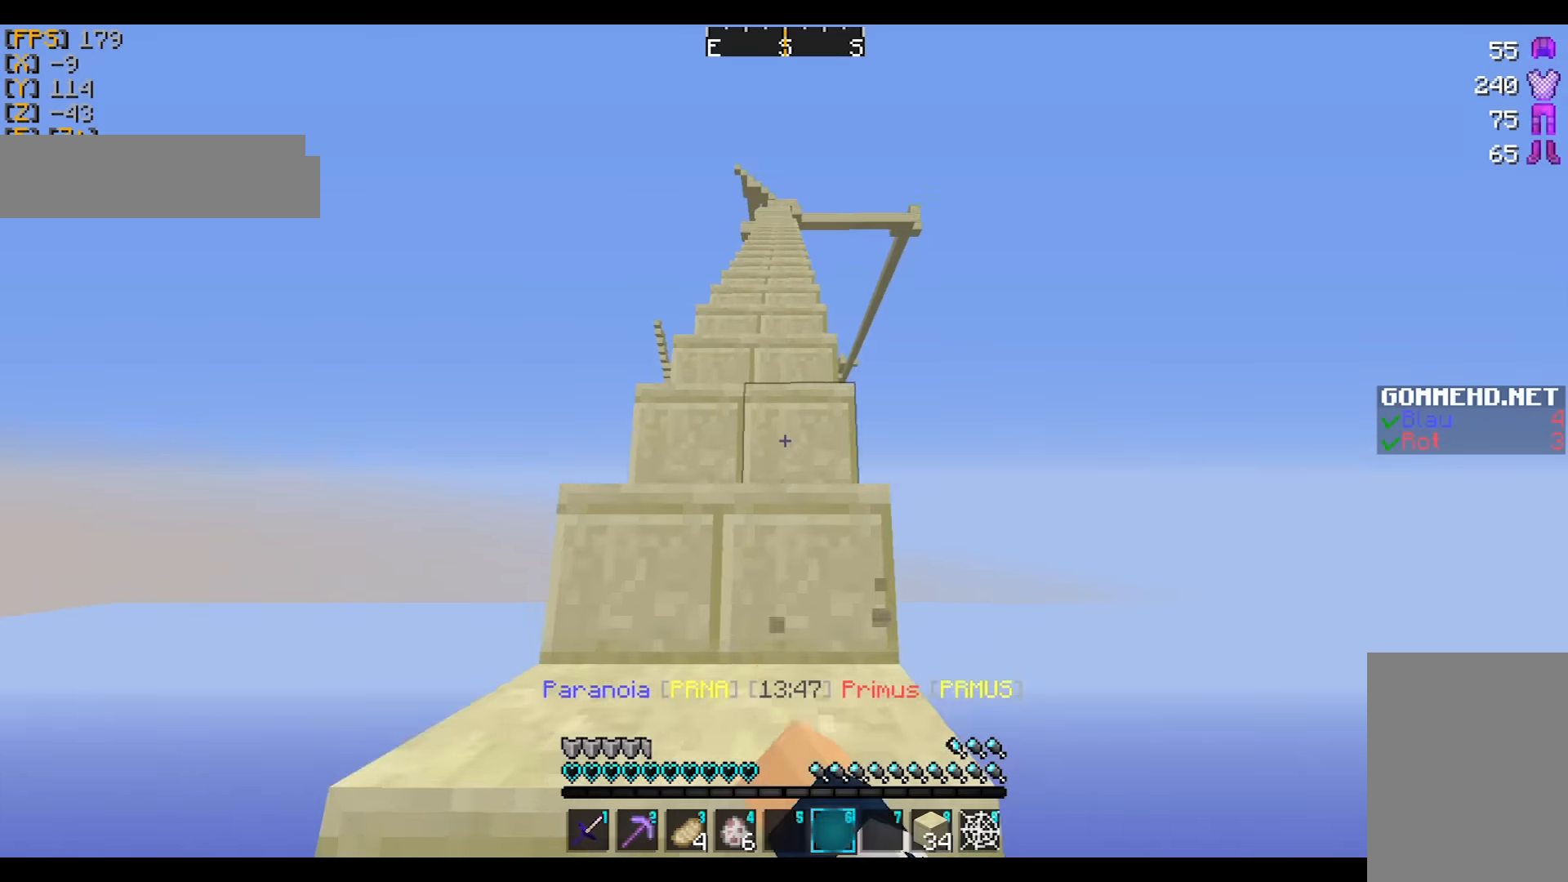
{"keys": ["w"], "mouse": [], "events": [[267, "a", "up"]]}
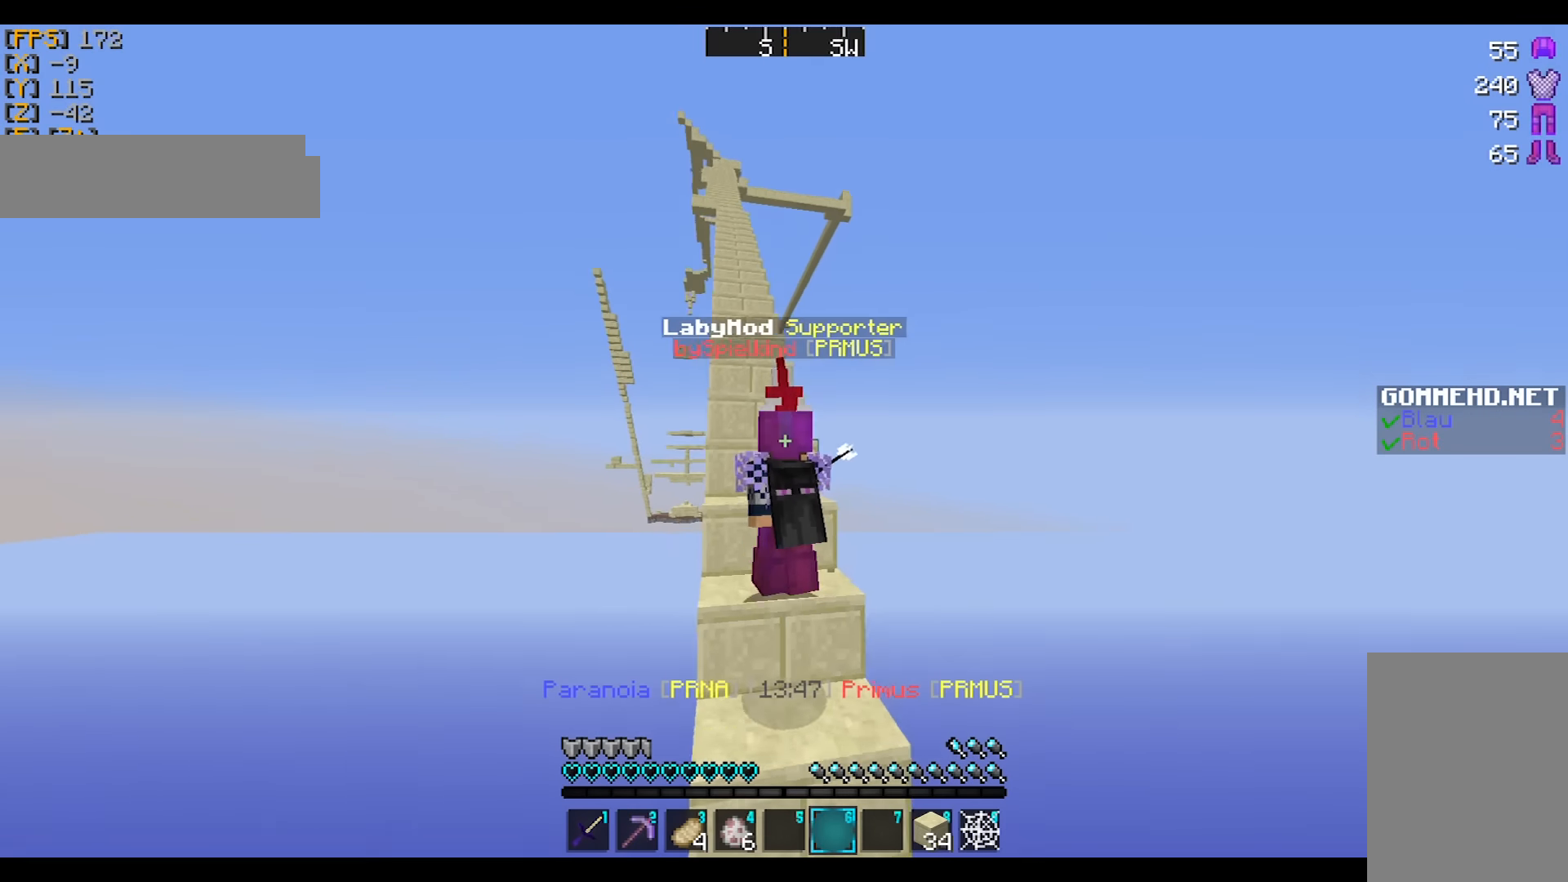
{"keys": ["w"], "mouse": [], "events": [[100, "mouse_left", "down"], [100, "mouse_right", "down"], [201, "mouse_left", "up"], [201, "mouse_right", "up"], [267, "a", "down"], [267, "mouse_left", "down"], [267, "mouse_right", "down"], [367, "mouse_left", "up"], [367, "mouse_right", "up"], [501, "a", "up"]]}
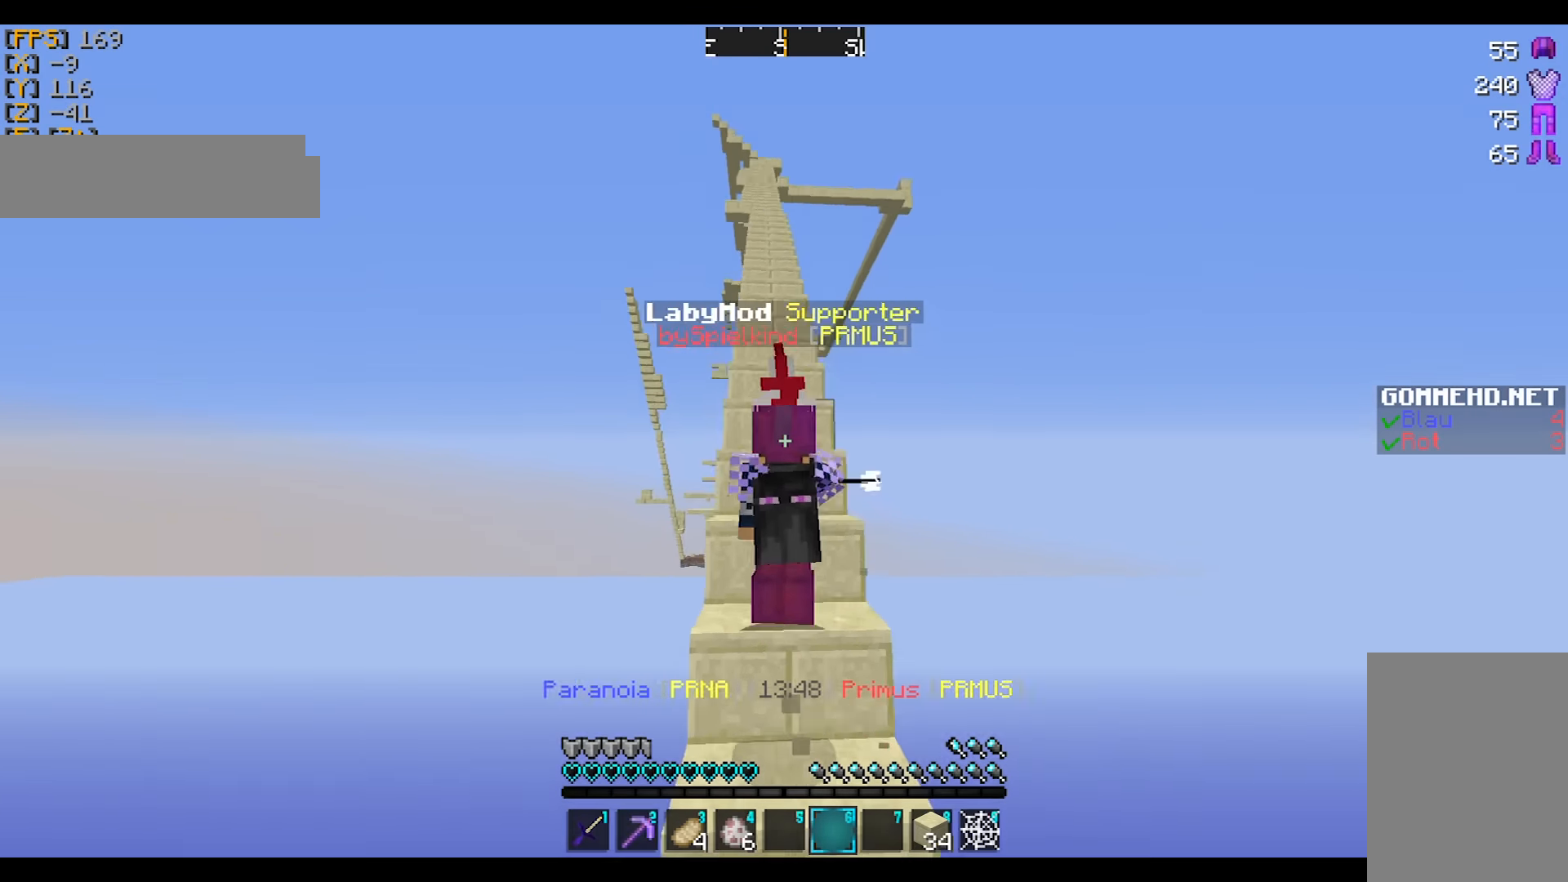
{"keys": ["w"], "mouse": ["left", "right"], "events": [[300, "mouse_left", "down"], [300, "mouse_right", "down"], [367, "mouse_left", "up"], [367, "mouse_right", "up"], [434, "mouse_left", "down"], [434, "mouse_right", "down"]]}
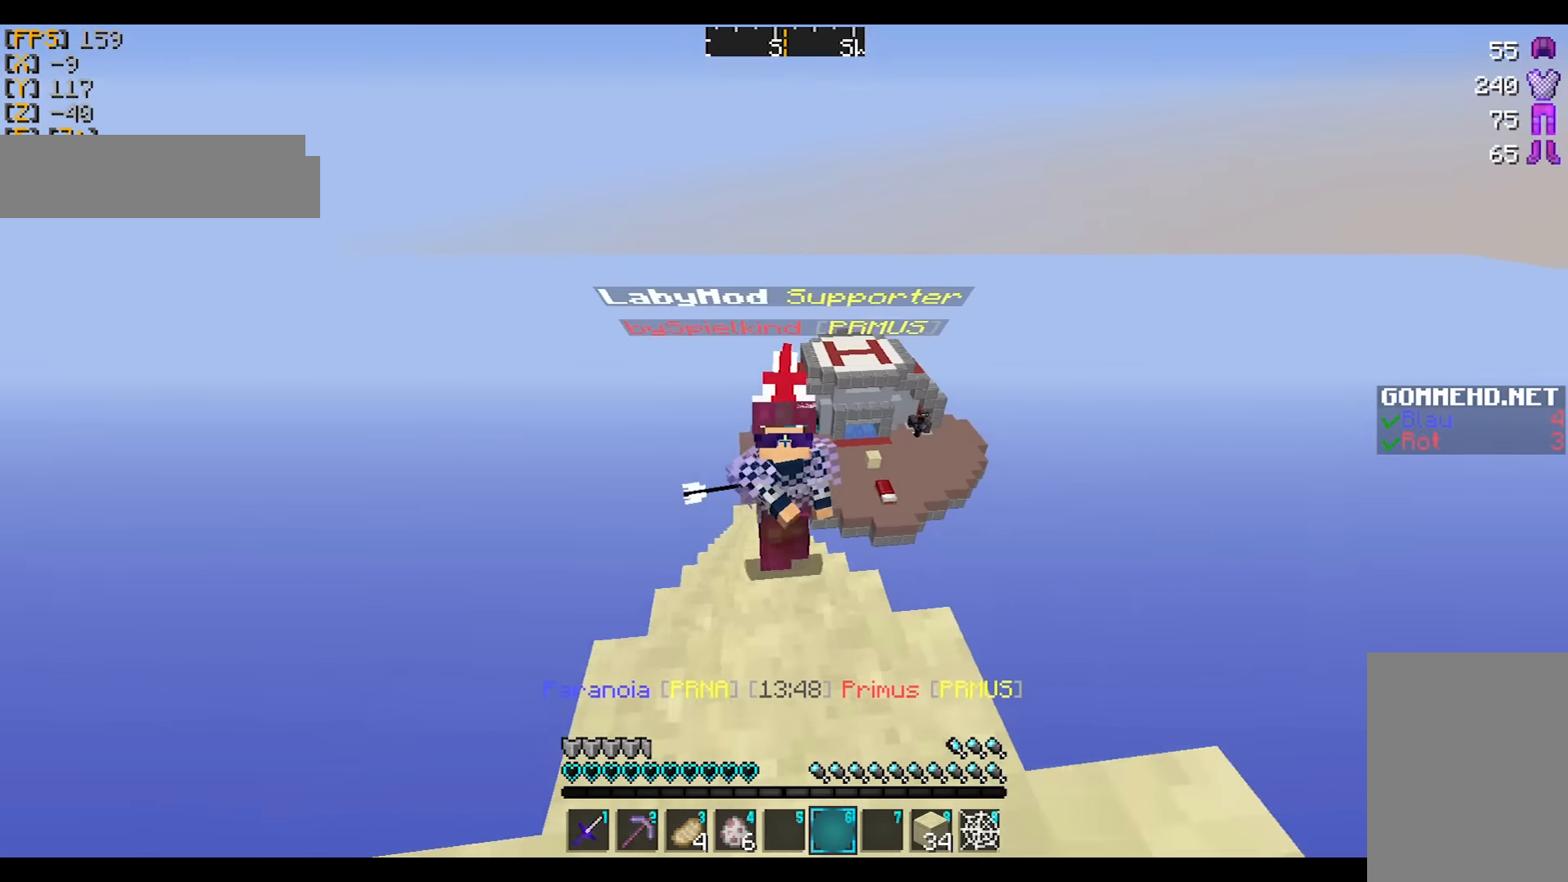
{"keys": ["w"], "mouse": [], "events": [[34, "mouse_left", "up"], [34, "mouse_right", "up"], [134, "mouse_left", "down"], [134, "mouse_right", "down"], [201, "mouse_right", "up"], [234, "mouse_left", "up"], [301, "mouse_left", "down"], [301, "mouse_right", "down"], [401, "mouse_left", "up"], [401, "mouse_right", "up"]]}
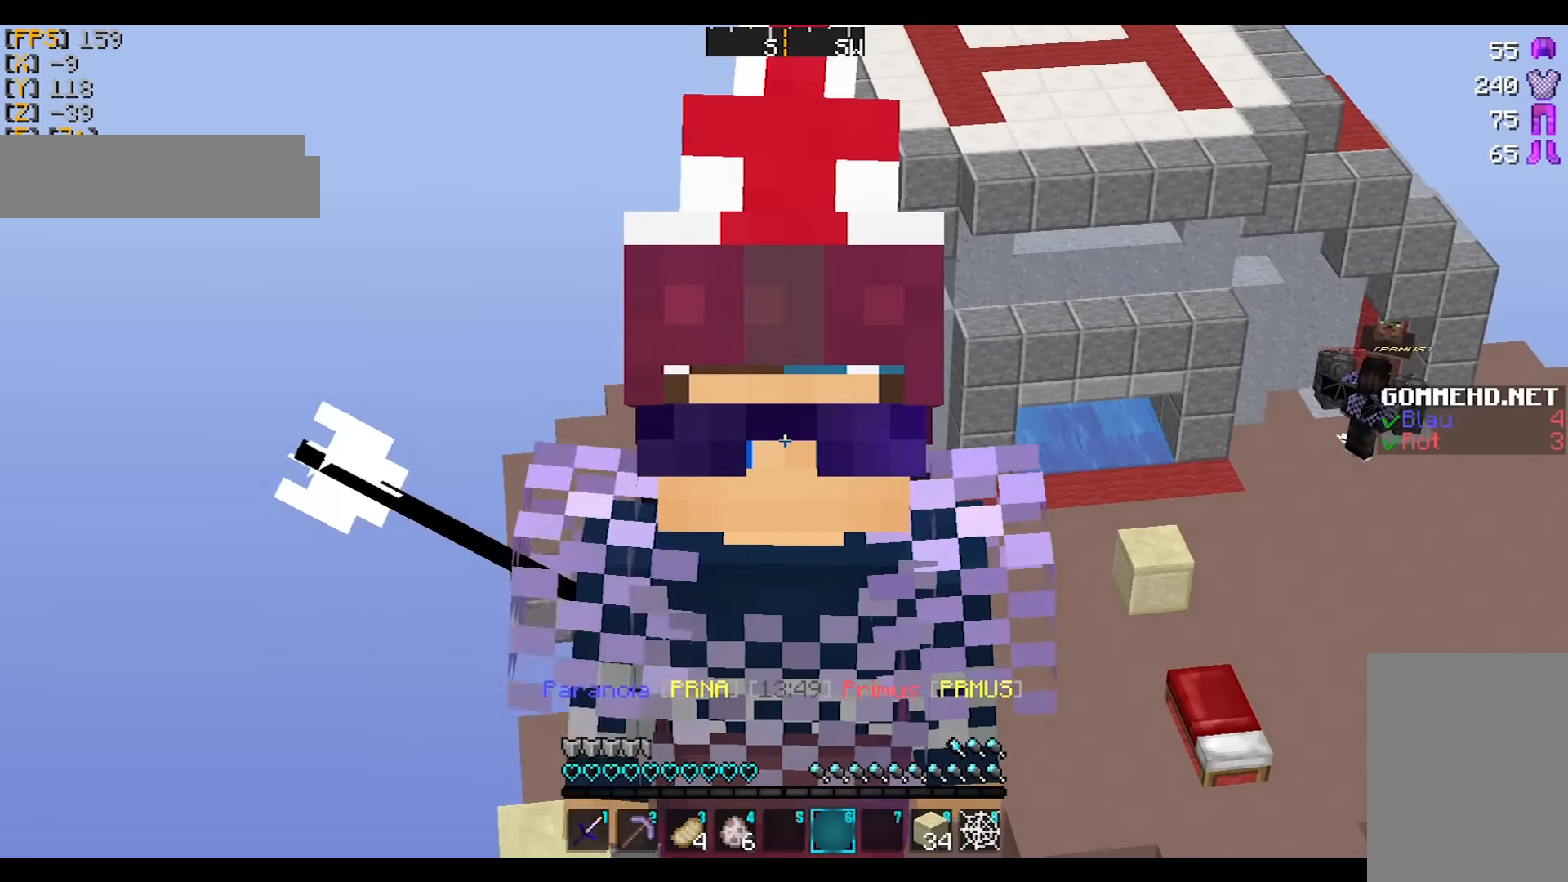
{"keys": ["w"], "mouse": [], "events": [[133, "mouse_left", "down"], [200, "mouse_right", "down"], [233, "mouse_left", "up"], [233, "mouse_right", "up"]]}
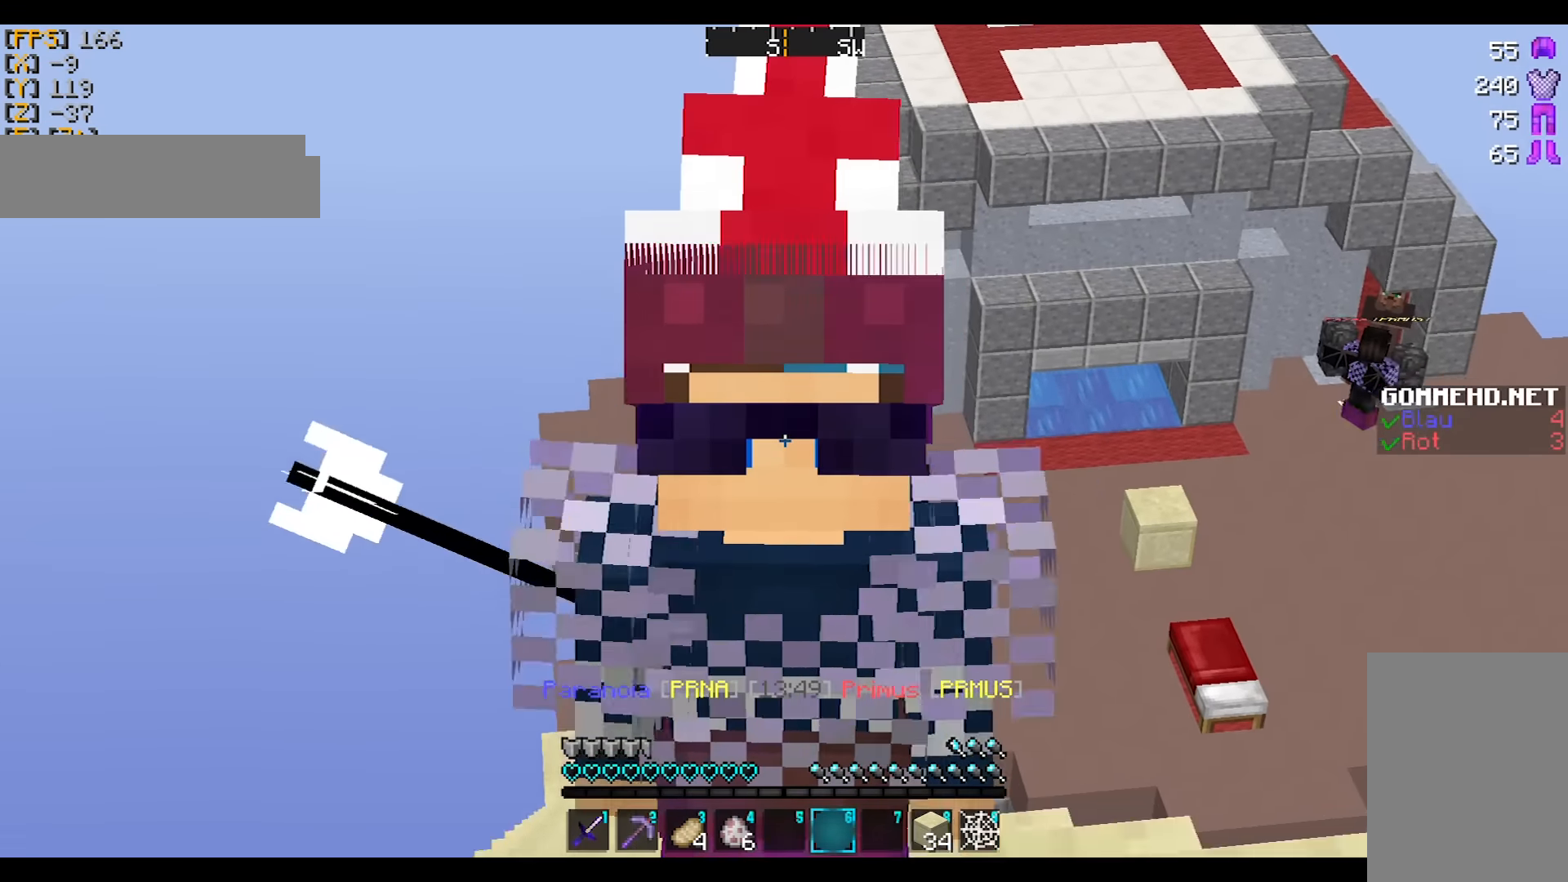
{"keys": ["w"], "mouse": [], "events": [[401, "mouse_left", "down"], [401, "mouse_right", "down"], [501, "mouse_left", "up"], [501, "mouse_right", "up"]]}
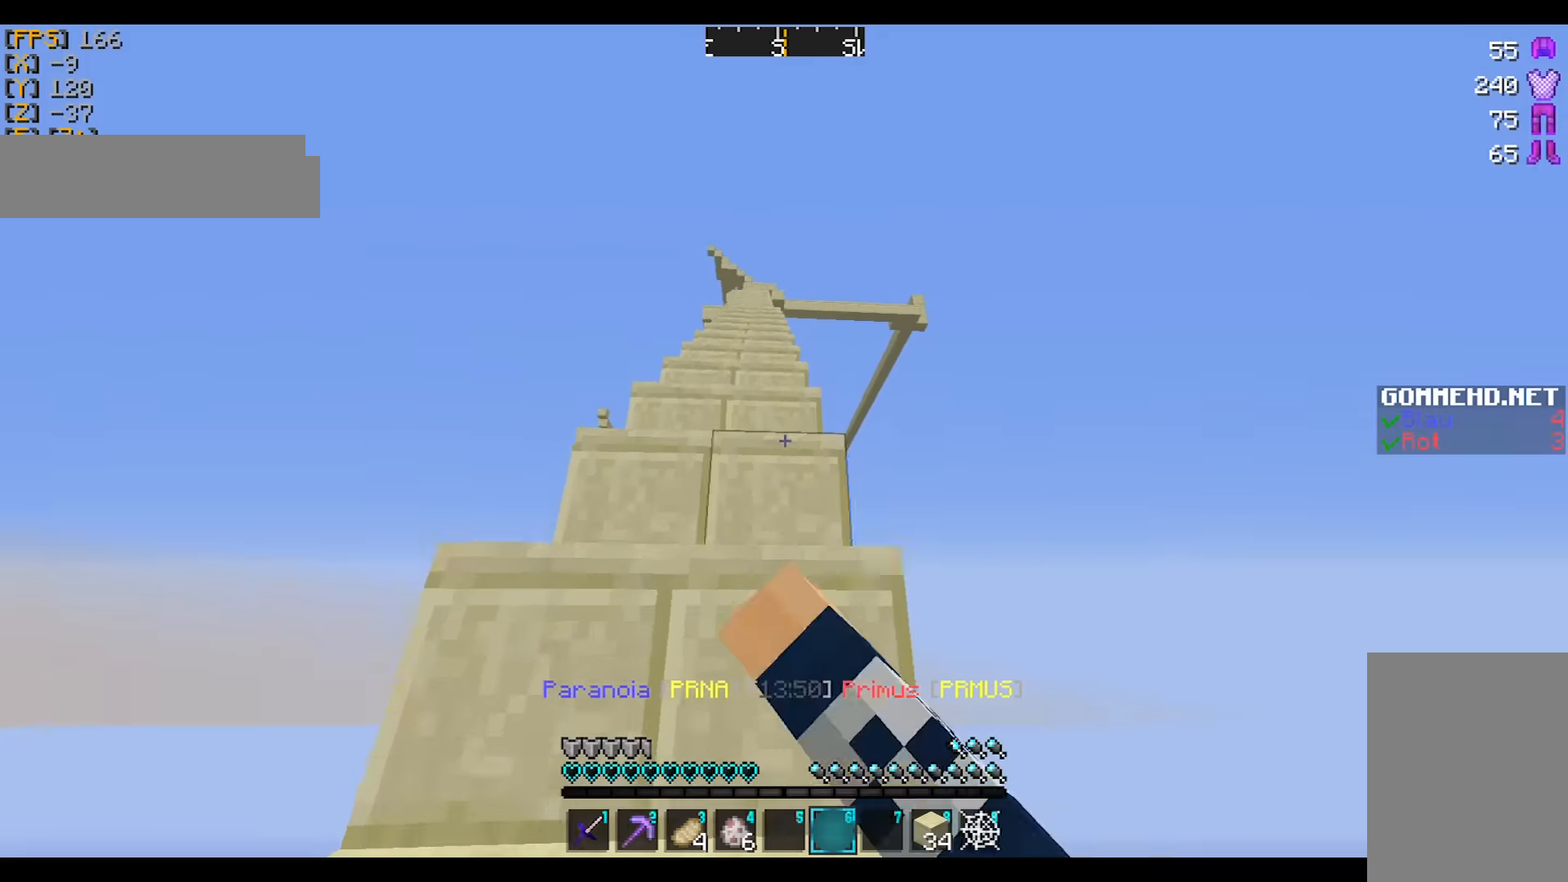
{"keys": ["w"], "mouse": ["left", "right"], "events": [[133, "a", "down"], [400, "a", "up"], [434, "mouse_left", "down"], [434, "mouse_right", "down"]]}
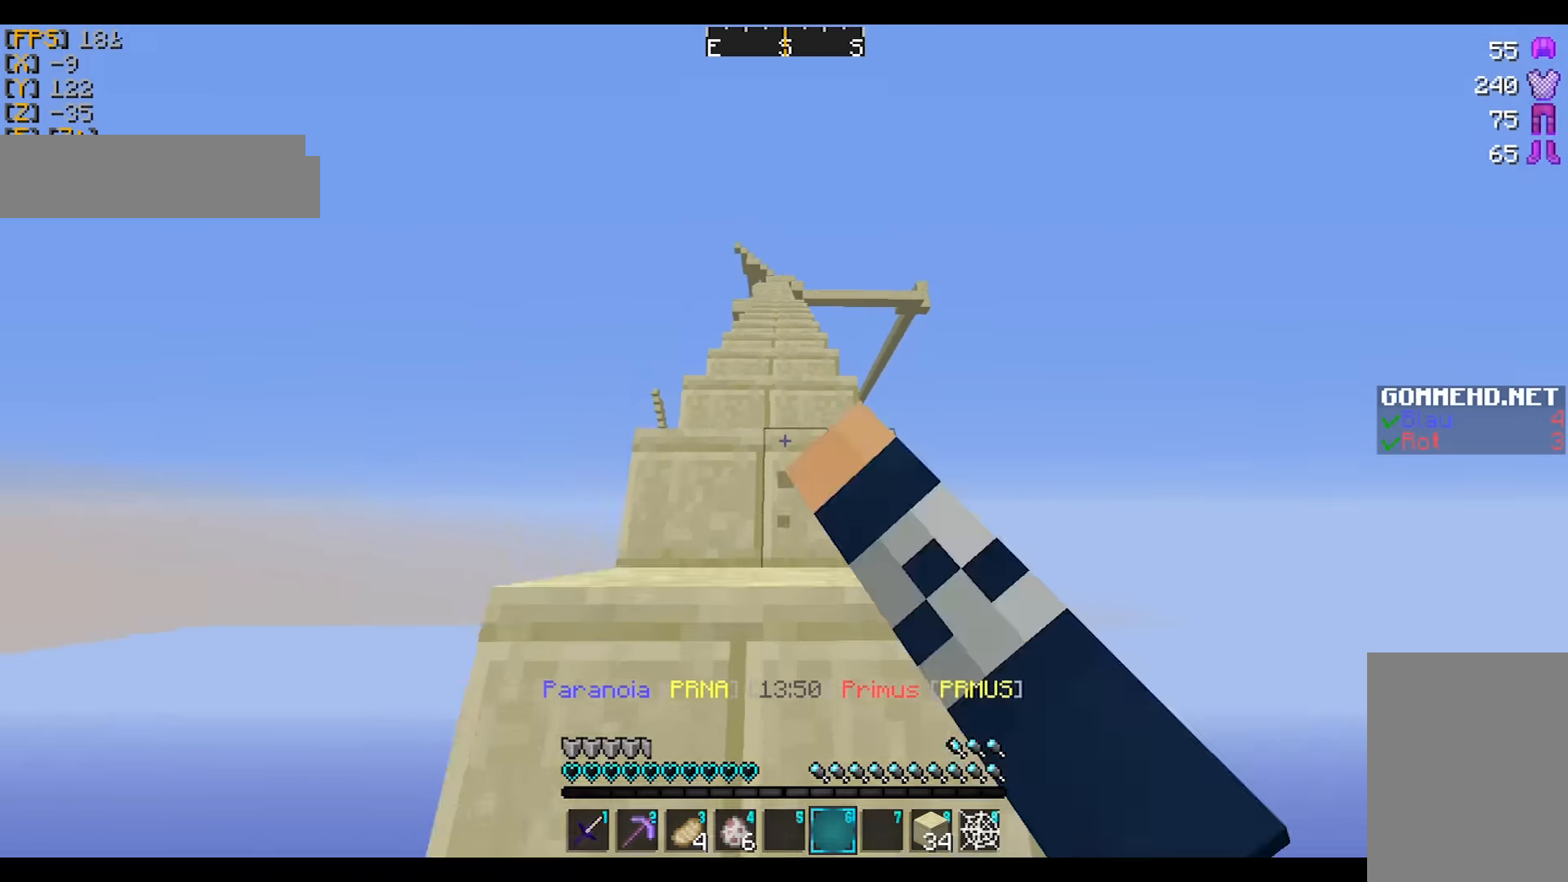
{"keys": ["w"], "mouse": [], "events": [[34, "a", "down"], [34, "mouse_left", "up"], [34, "mouse_right", "up"], [201, "a", "up"]]}
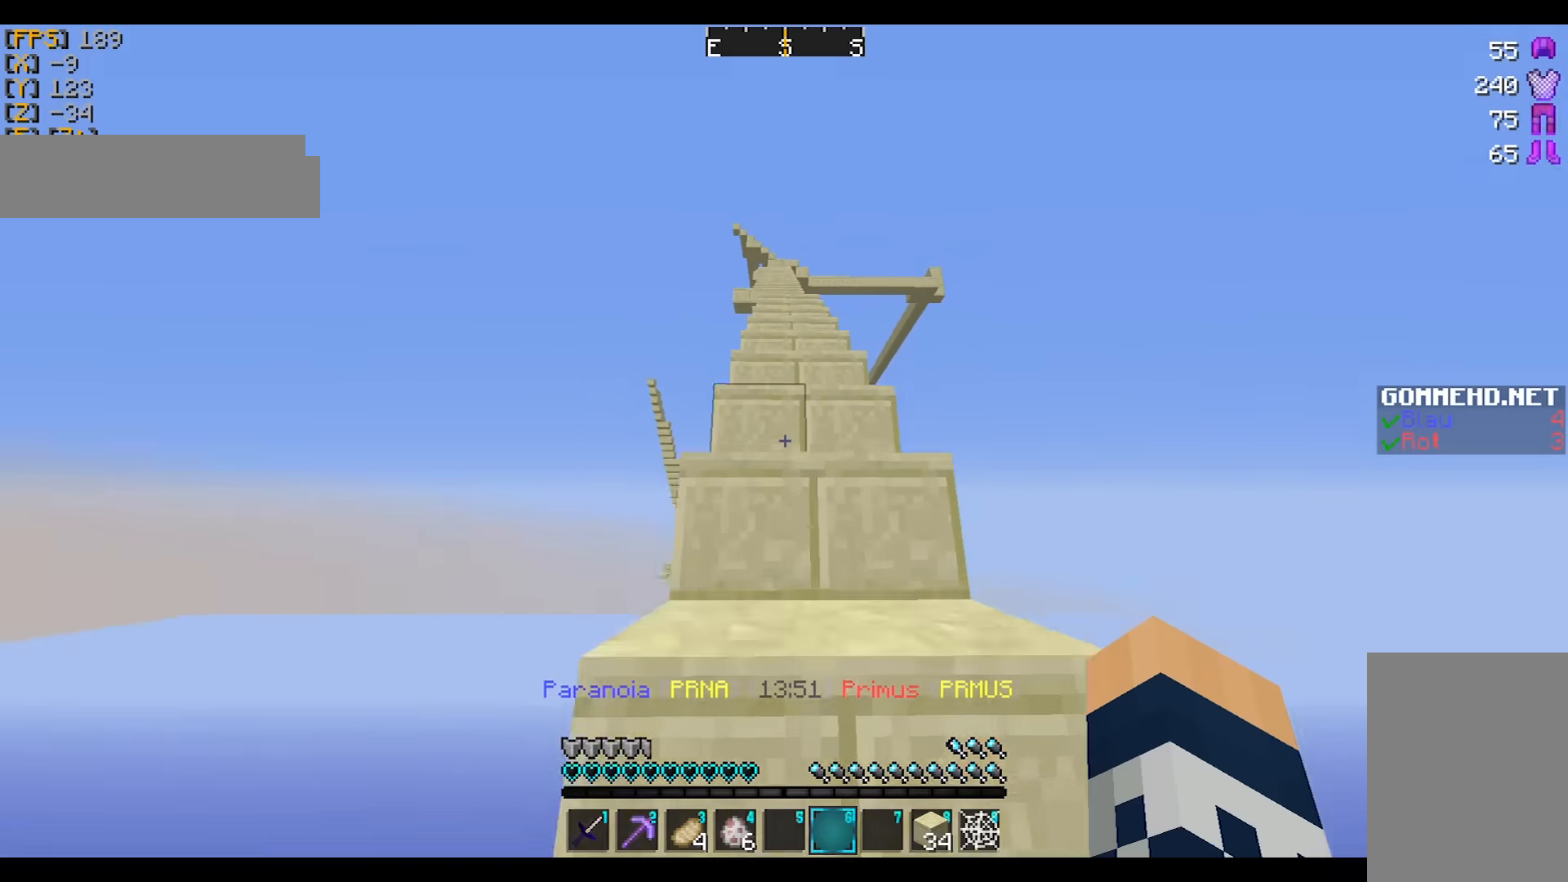
{"keys": ["d", "w"], "mouse": [], "events": [[434, "d", "down"]]}
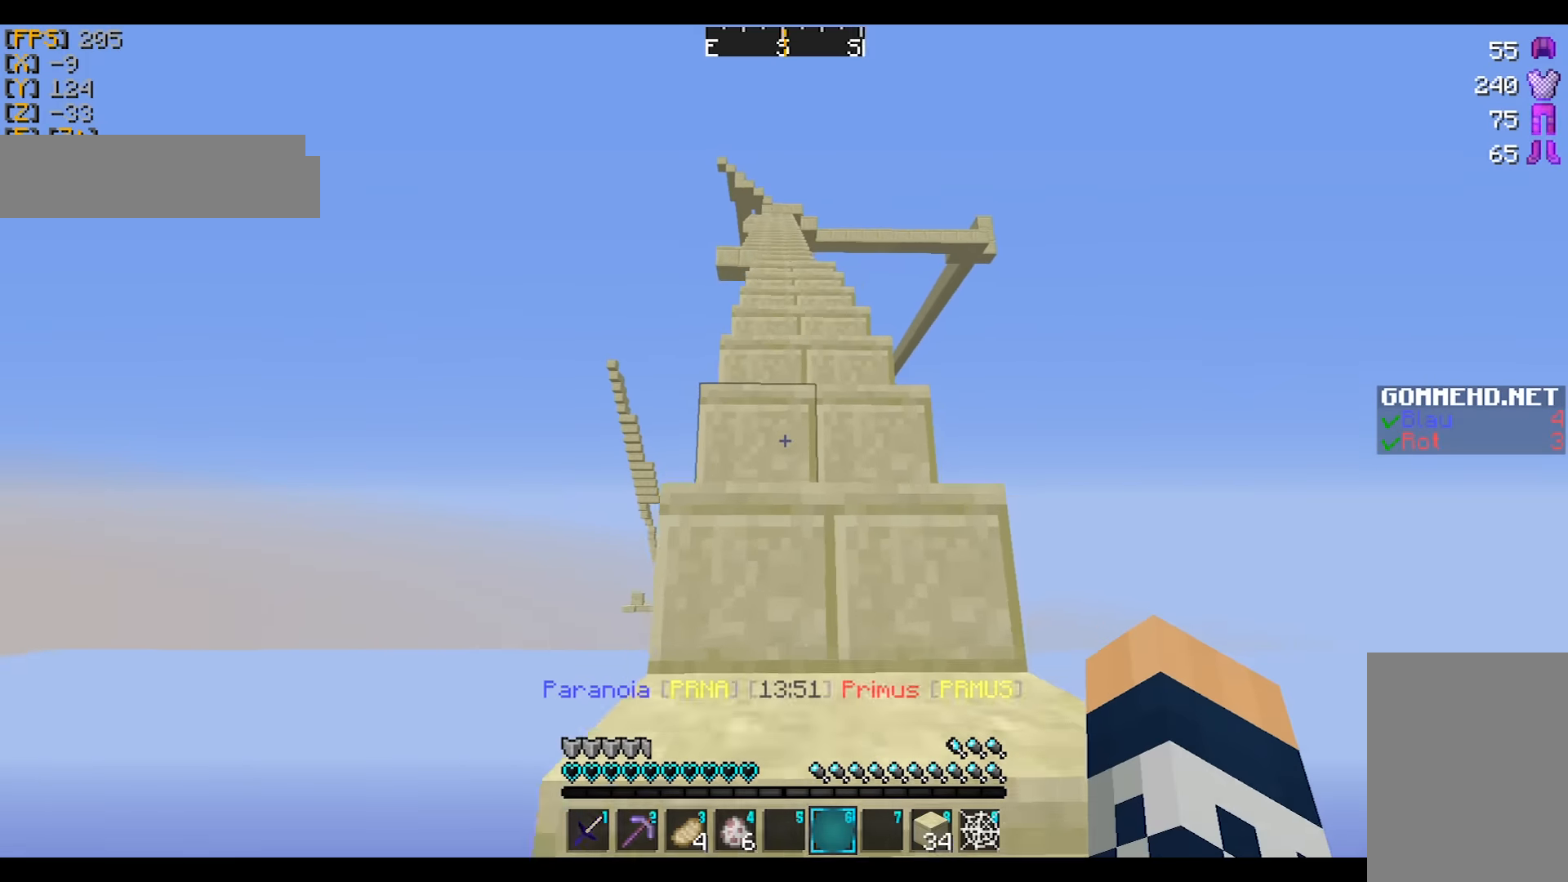
{"keys": ["w"], "mouse": [], "events": [[101, "d", "up"]]}
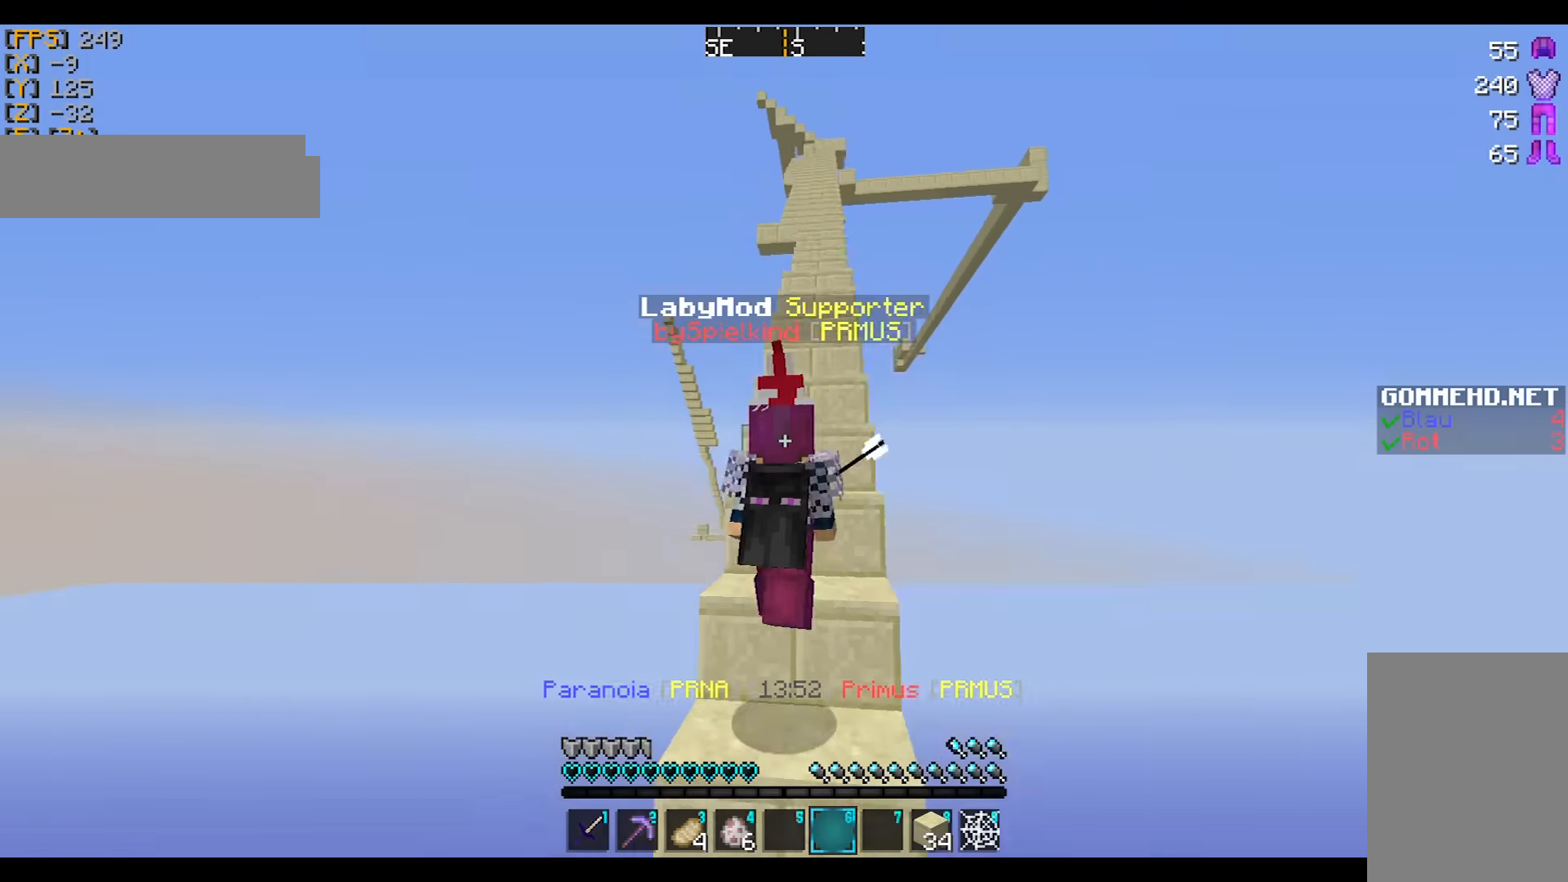
{"keys": ["w"], "mouse": [], "events": [[67, "mouse_left", "down"], [67, "mouse_right", "down"], [133, "d", "down"], [200, "mouse_left", "up"], [200, "mouse_right", "up"], [300, "mouse_left", "down"], [300, "mouse_right", "down"], [334, "mouse_left", "up"], [334, "mouse_right", "up"], [500, "d", "up"]]}
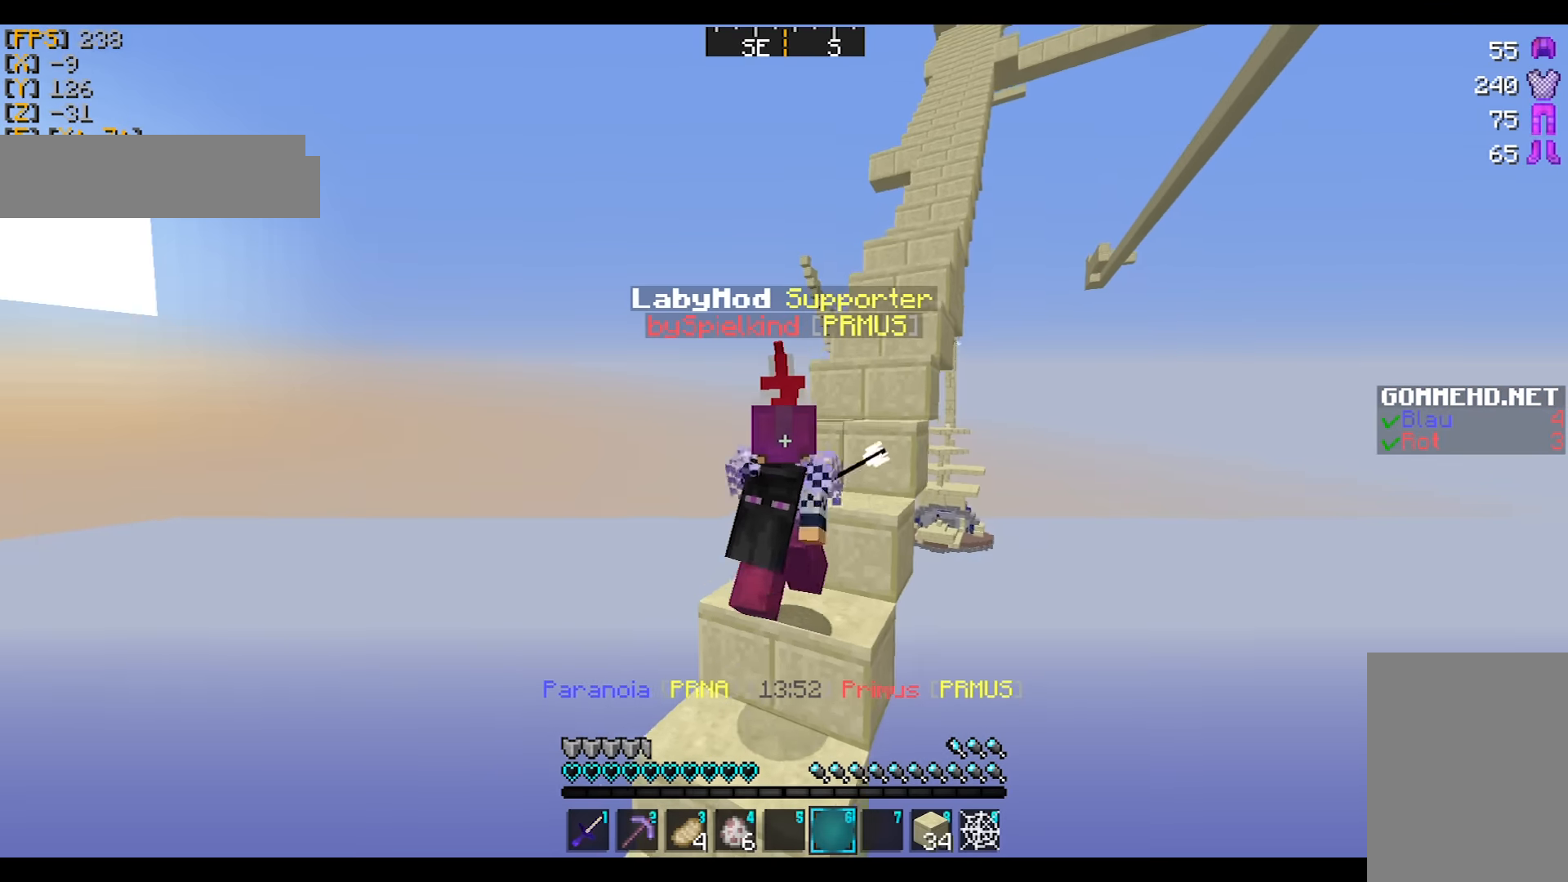
{"keys": ["w"], "mouse": [], "events": [[34, "mouse_left", "down"], [34, "mouse_right", "down"], [134, "d", "down"], [134, "mouse_left", "up"], [134, "mouse_right", "up"], [201, "mouse_left", "down"], [201, "mouse_right", "down"], [301, "mouse_left", "up"], [301, "mouse_right", "up"], [334, "d", "up"]]}
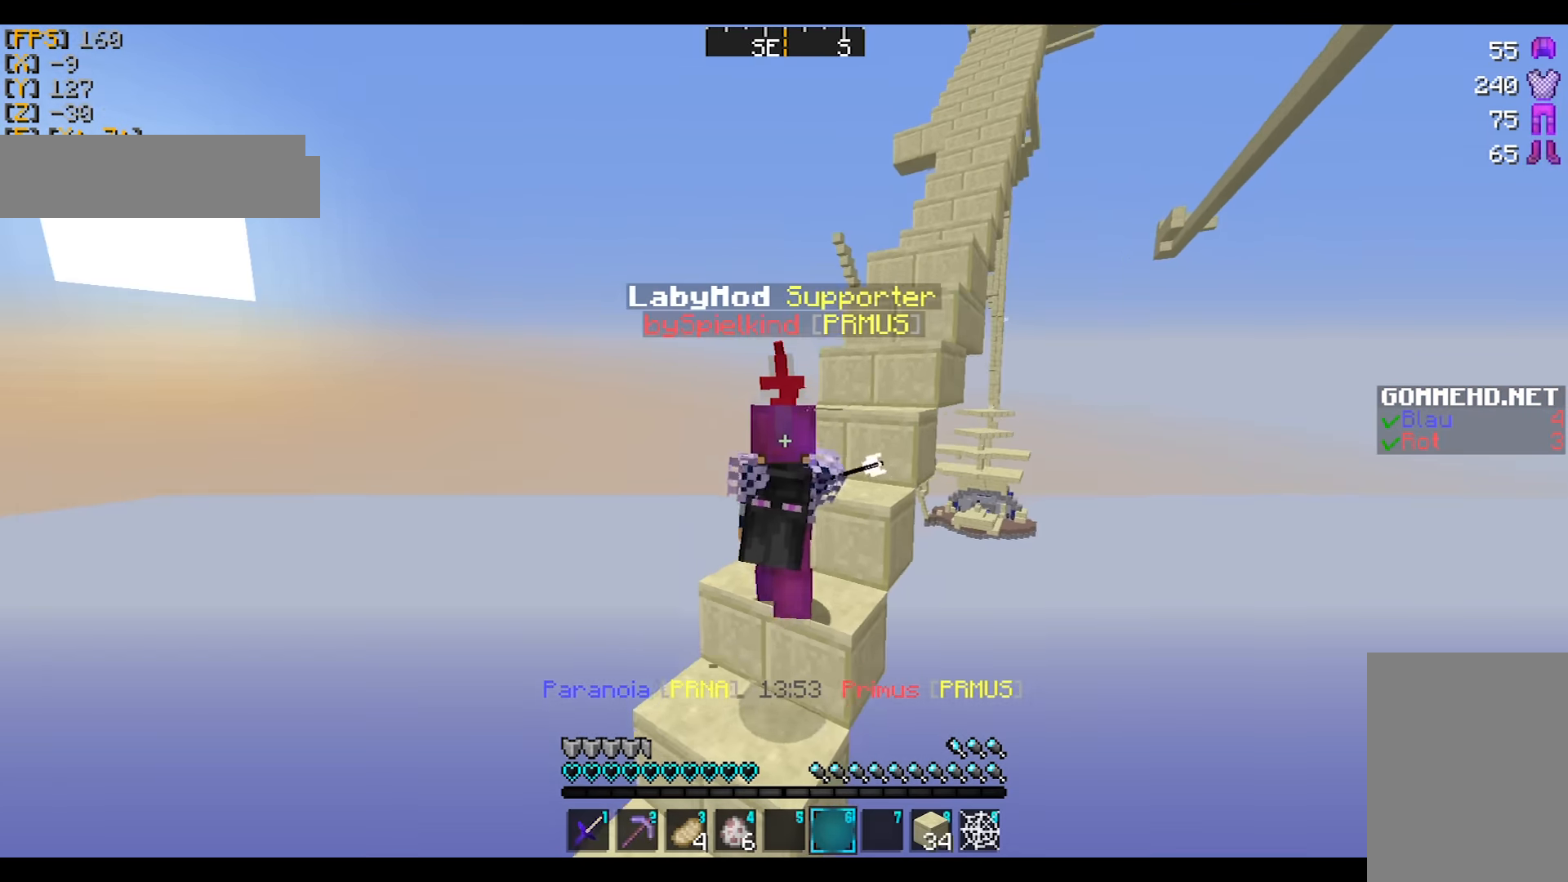
{"keys": ["d", "w"], "mouse": [], "events": [[33, "d", "down"], [100, "mouse_left", "down"], [200, "mouse_left", "up"], [234, "mouse_left", "down"], [234, "mouse_right", "down"], [334, "d", "up"], [334, "mouse_left", "up"], [334, "mouse_right", "up"], [434, "d", "down"]]}
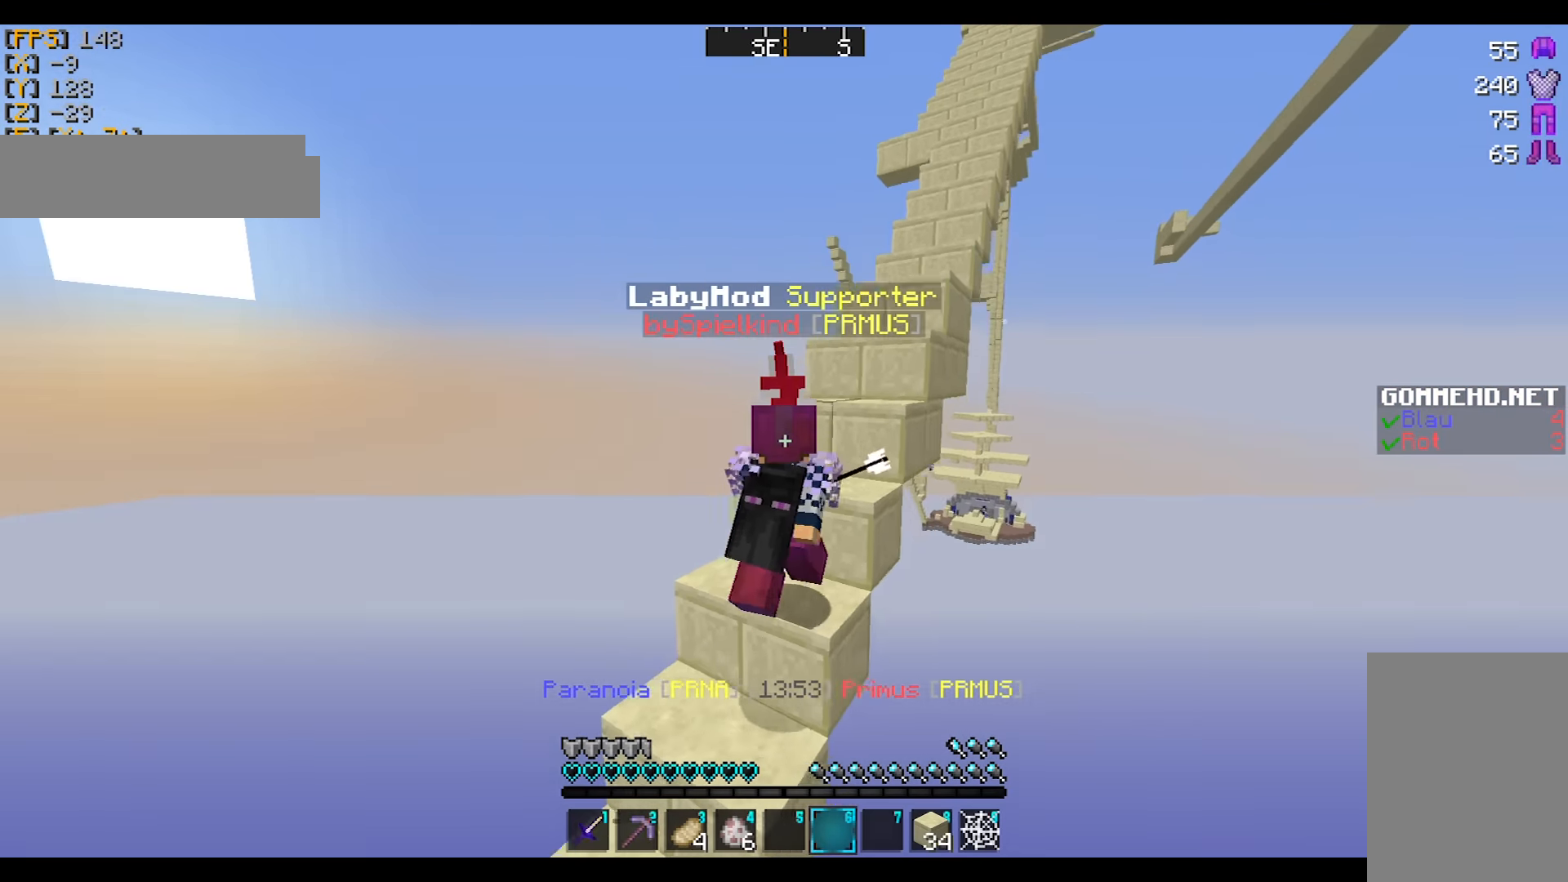
{"keys": ["d", "w"], "mouse": [], "events": [[101, "d", "up"], [134, "d", "down"], [401, "mouse_left", "down"], [401, "mouse_right", "down"], [468, "mouse_left", "up"], [468, "mouse_right", "up"]]}
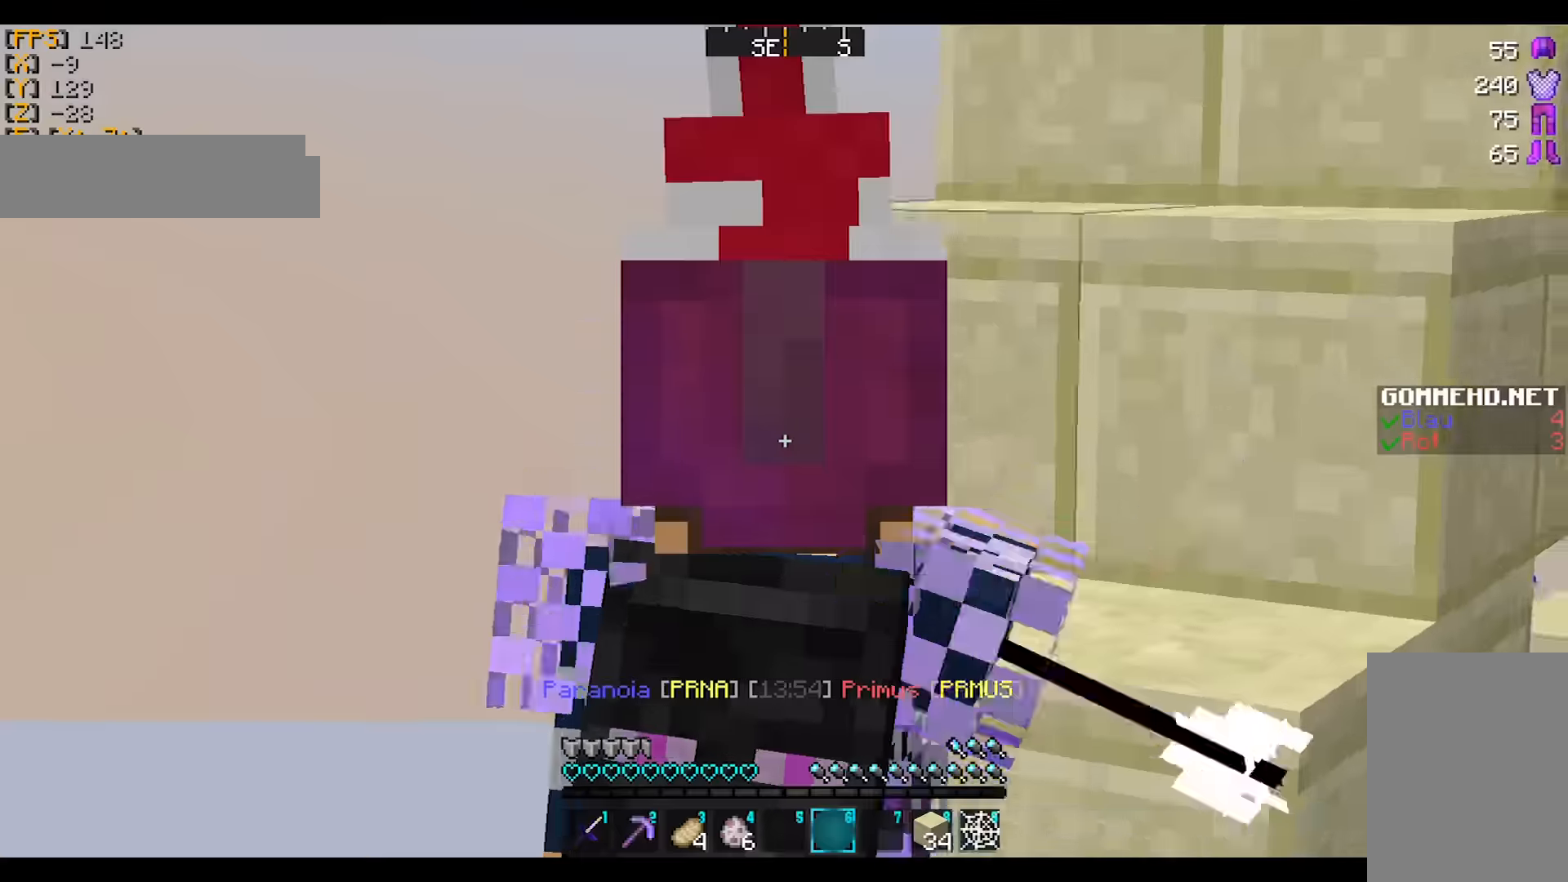
{"keys": ["d", "w"], "mouse": [], "events": [[33, "d", "up"], [33, "mouse_left", "down"], [33, "mouse_right", "down"], [133, "d", "down"], [133, "mouse_left", "up"], [133, "mouse_right", "up"], [300, "d", "up"], [500, "d", "down"]]}